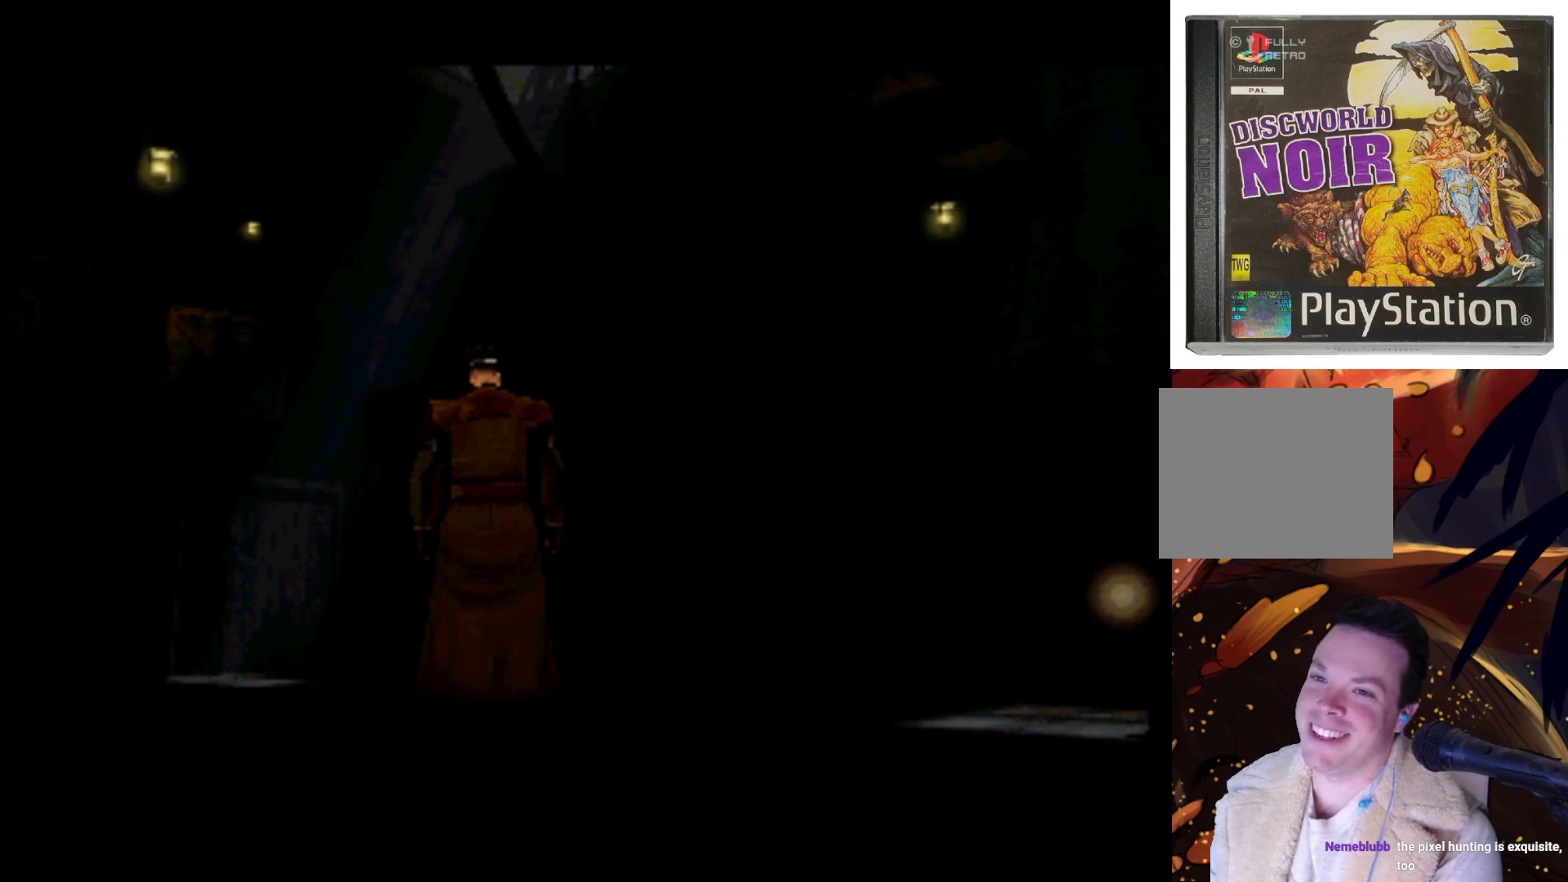
Gameplay with a controller (PlayStation layout); each line is a JSON object with the inputs held at the frame after it. "events" lists button and stick changes between this image and that frame as [ms after this image, input, new state], when the widget could be followed in between. Not read: L3 R3.
{"buttons": ["DPAD_UP"], "left_stick": "center", "right_stick": "center", "events": [[200, "DPAD_RIGHT", "up"], [467, "DPAD_UP", "down"]]}
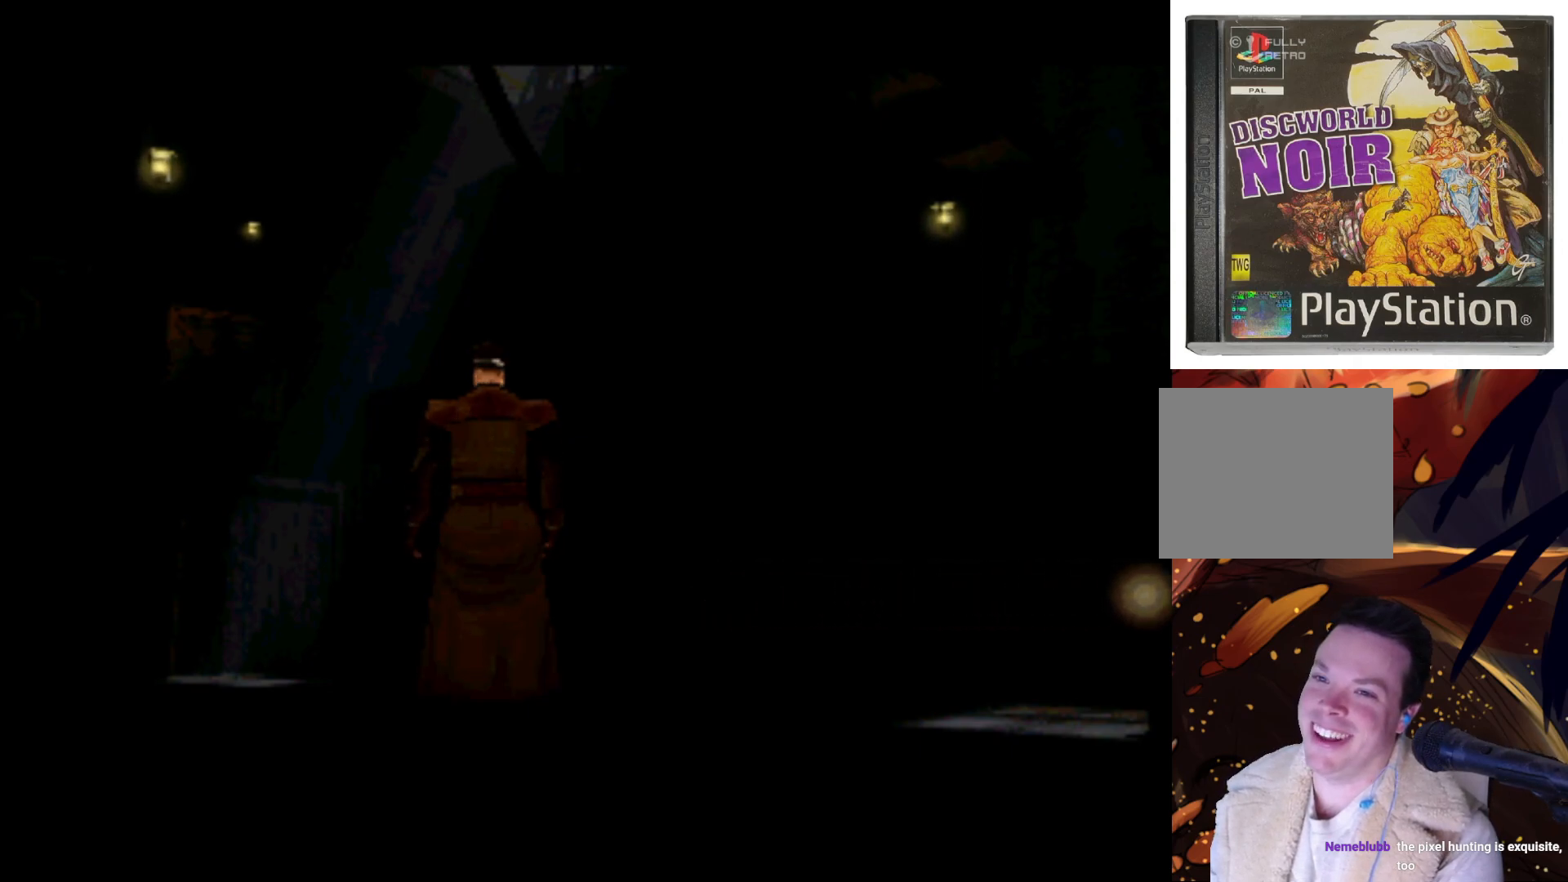
{"buttons": [], "left_stick": "center", "right_stick": "center", "events": [[167, "DPAD_UP", "up"]]}
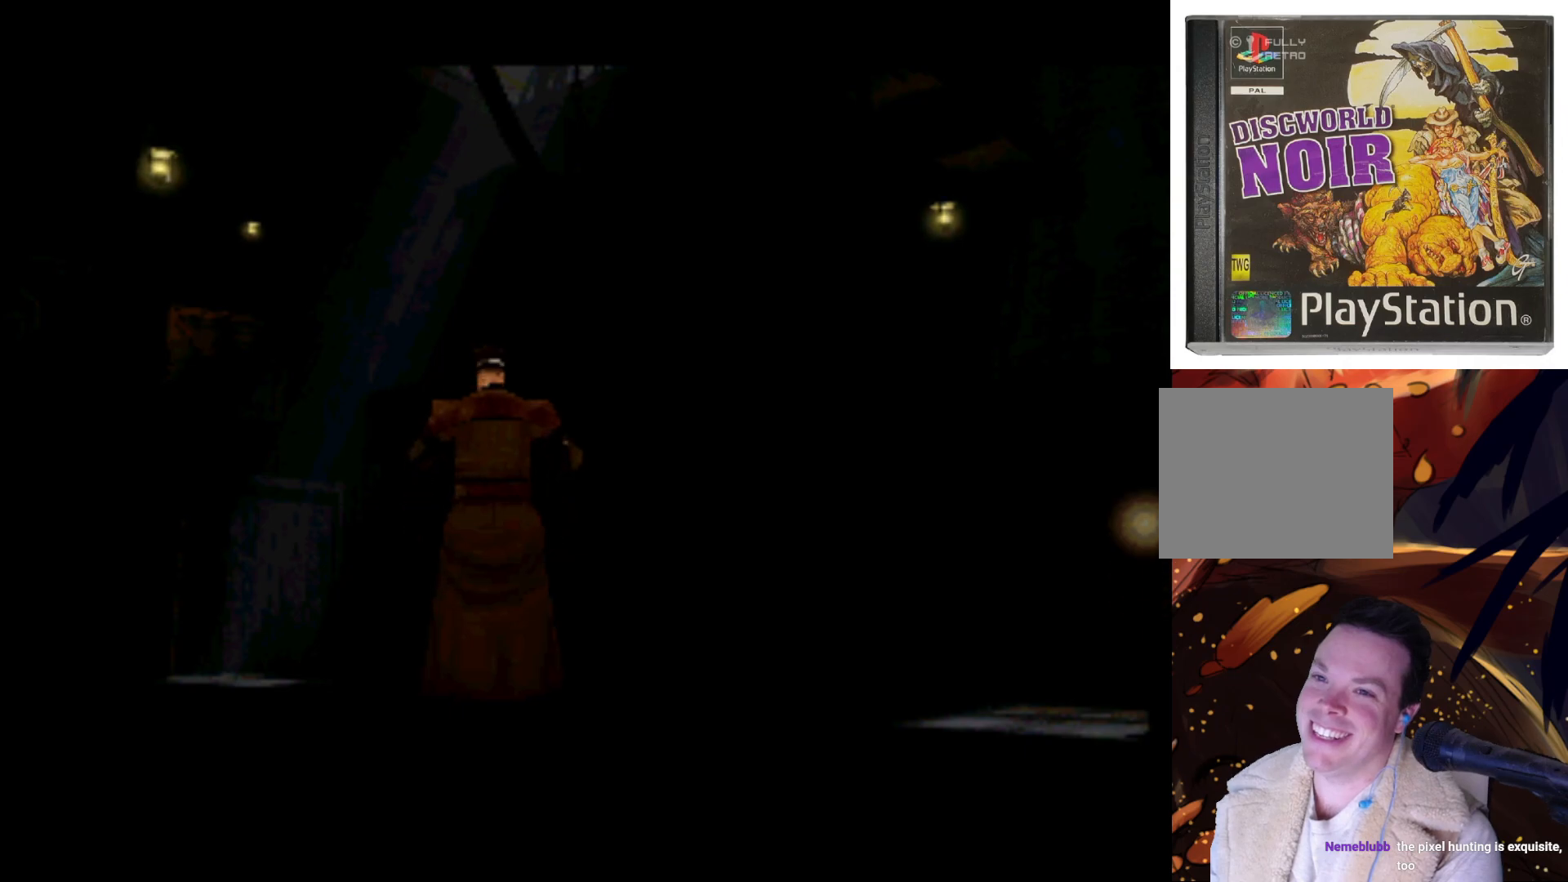
{"buttons": [], "left_stick": "center", "right_stick": "center", "events": [[233, "DPAD_LEFT", "down"], [367, "DPAD_LEFT", "up"]]}
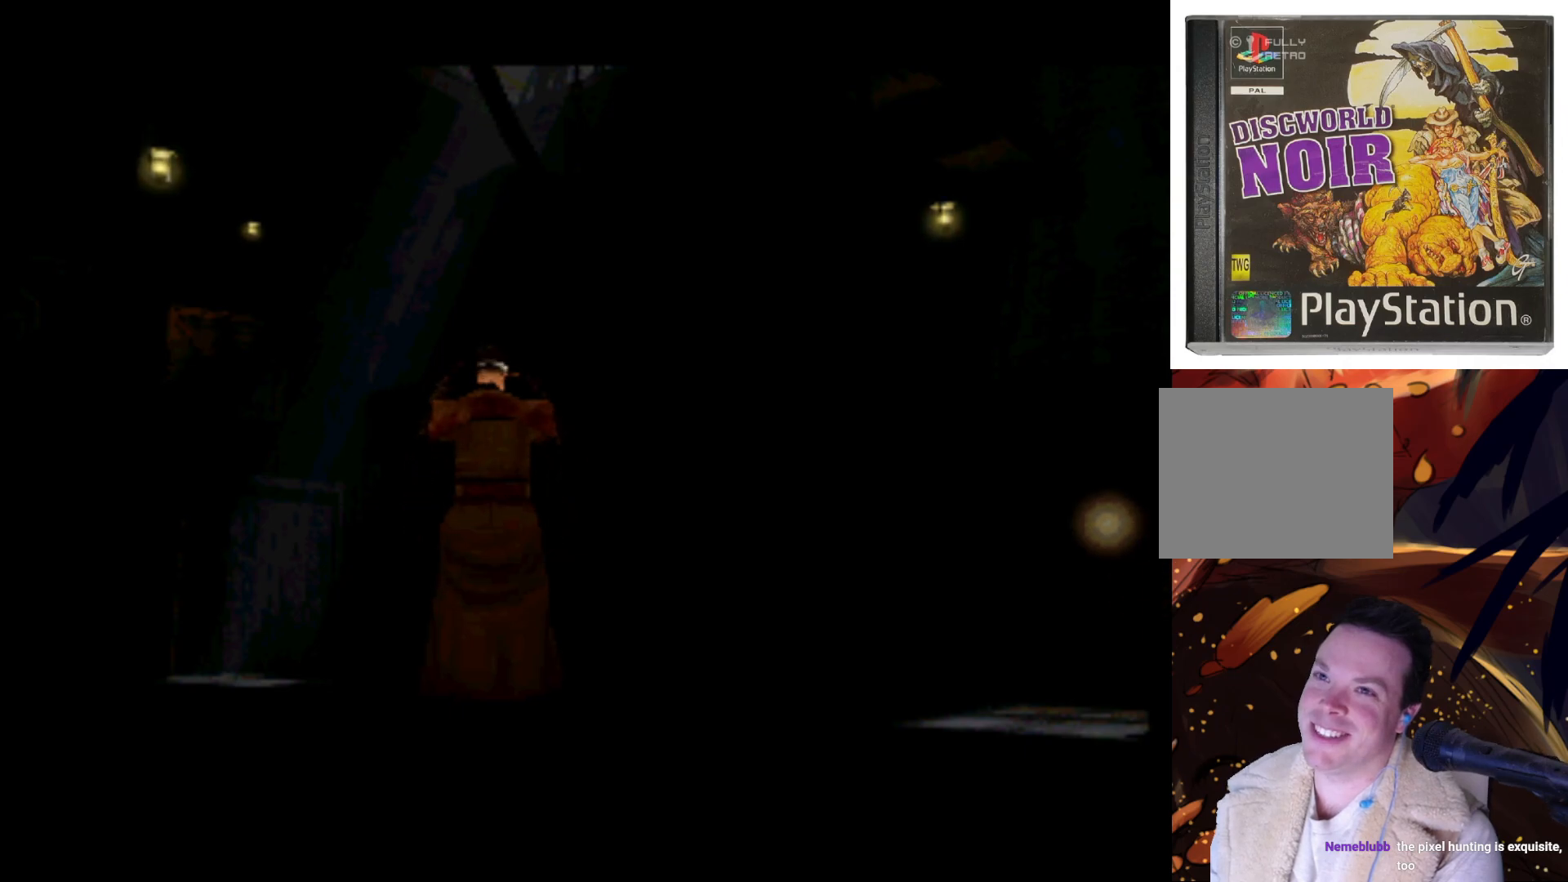
{"buttons": ["DPAD_LEFT"], "left_stick": "center", "right_stick": "center", "events": [[367, "DPAD_LEFT", "down"]]}
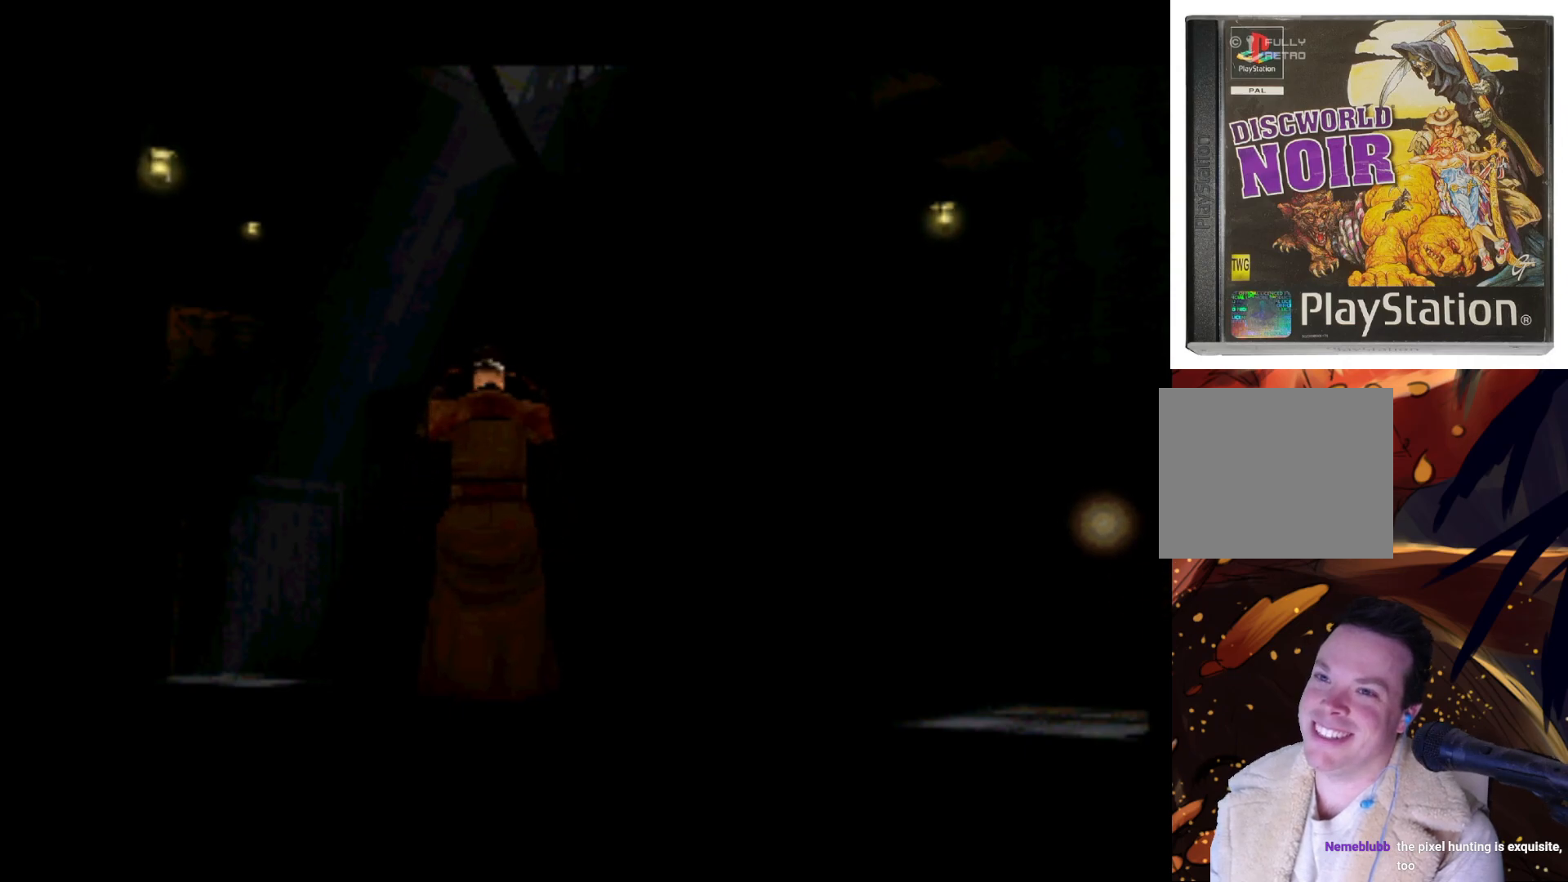
{"buttons": ["DPAD_LEFT"], "left_stick": "center", "right_stick": "center", "events": [[67, "DPAD_LEFT", "up"], [467, "DPAD_LEFT", "down"]]}
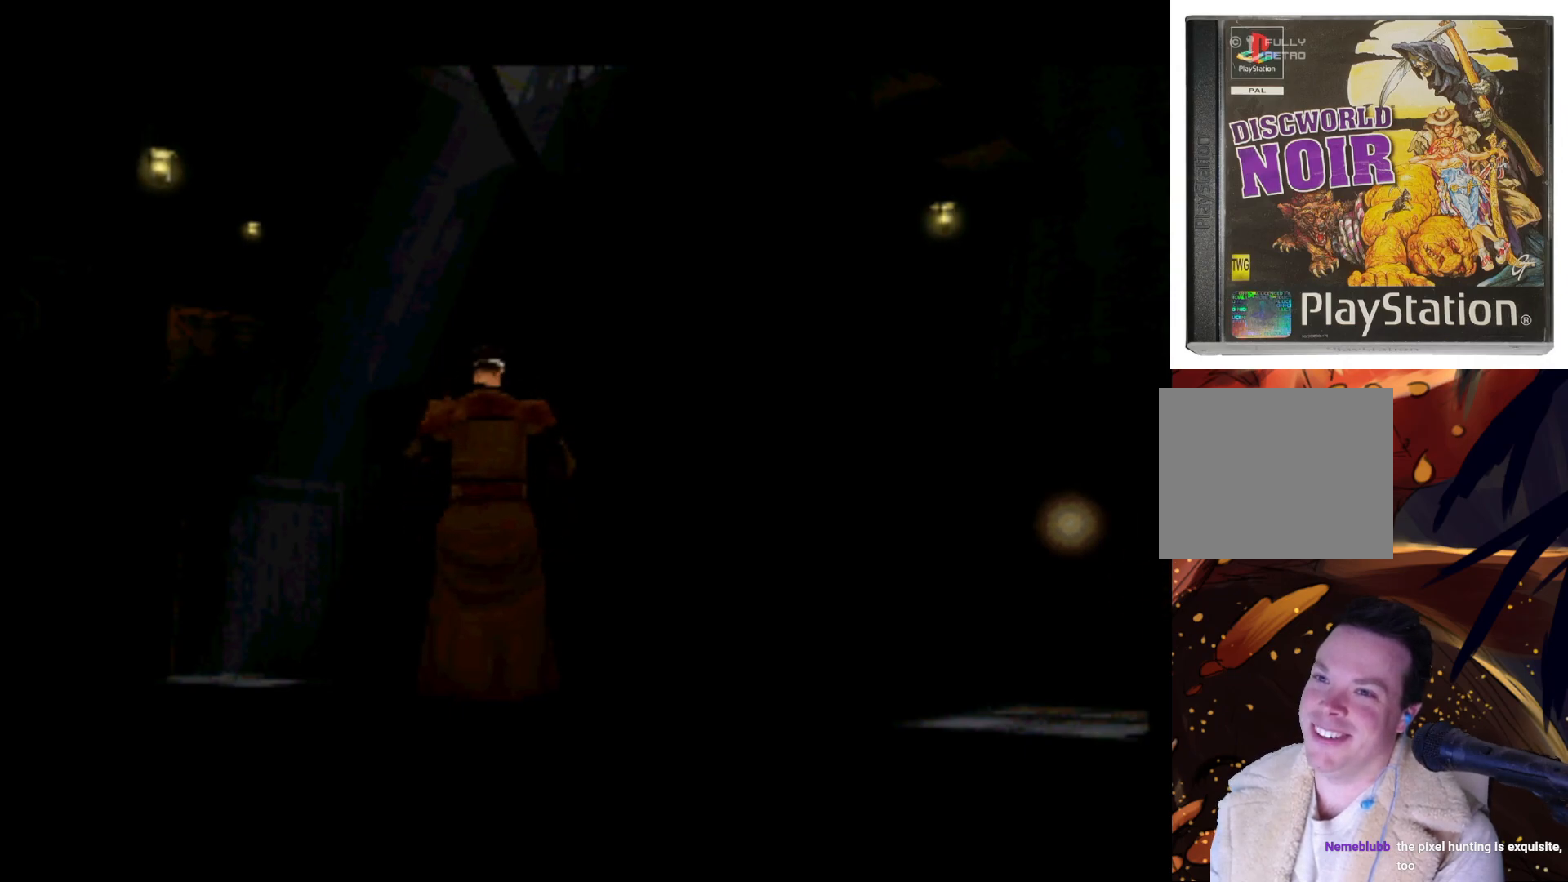
{"buttons": [], "left_stick": "center", "right_stick": "center", "events": [[167, "DPAD_LEFT", "up"]]}
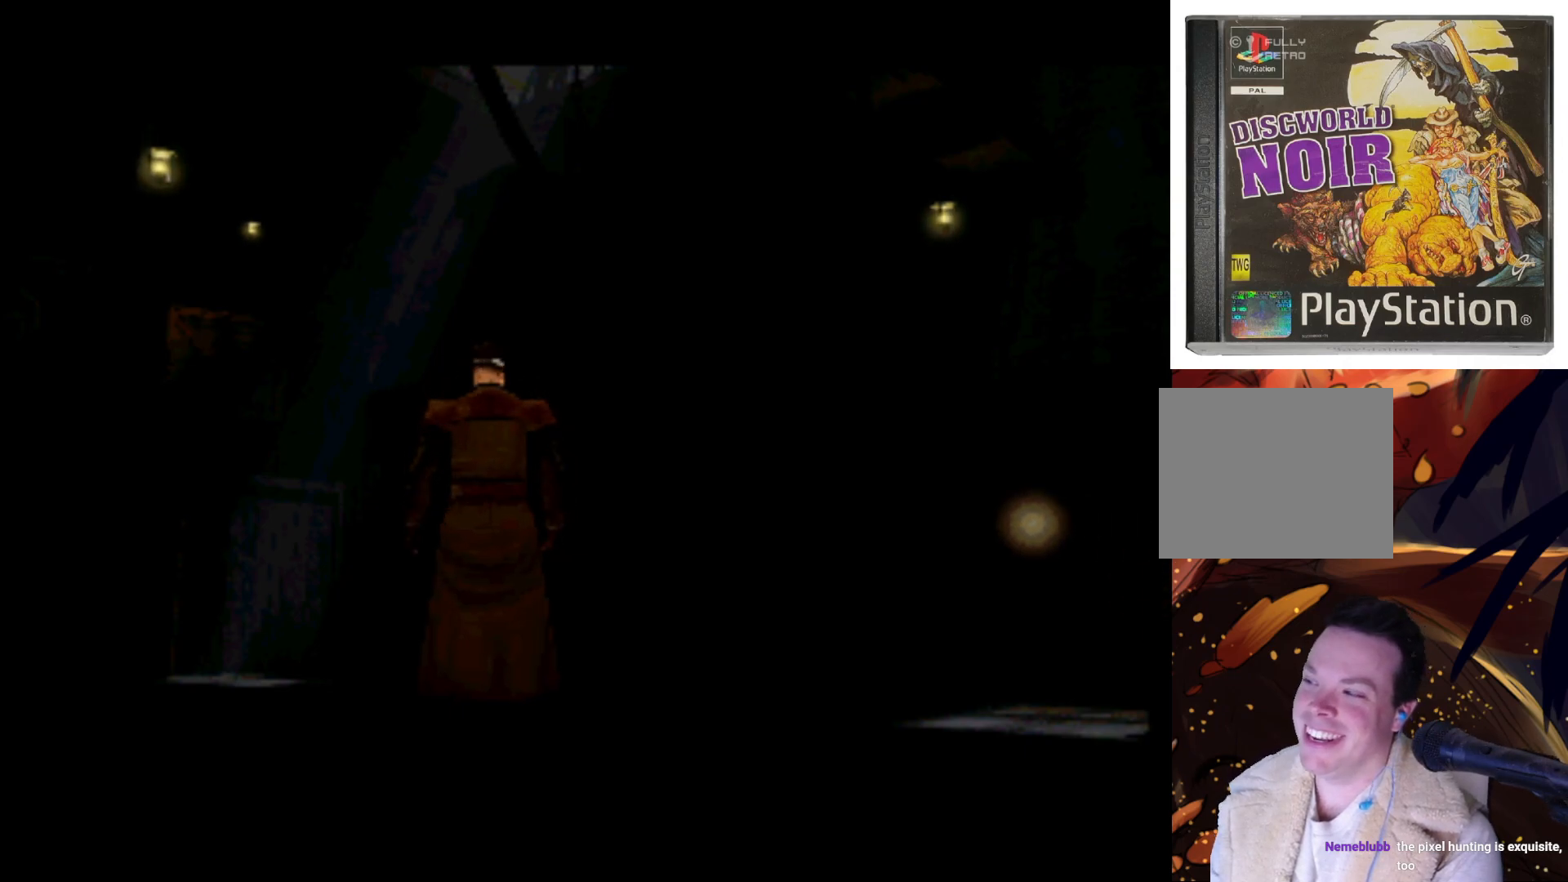
{"buttons": [], "left_stick": "center", "right_stick": "center", "events": [[100, "DPAD_LEFT", "down"], [333, "DPAD_LEFT", "up"]]}
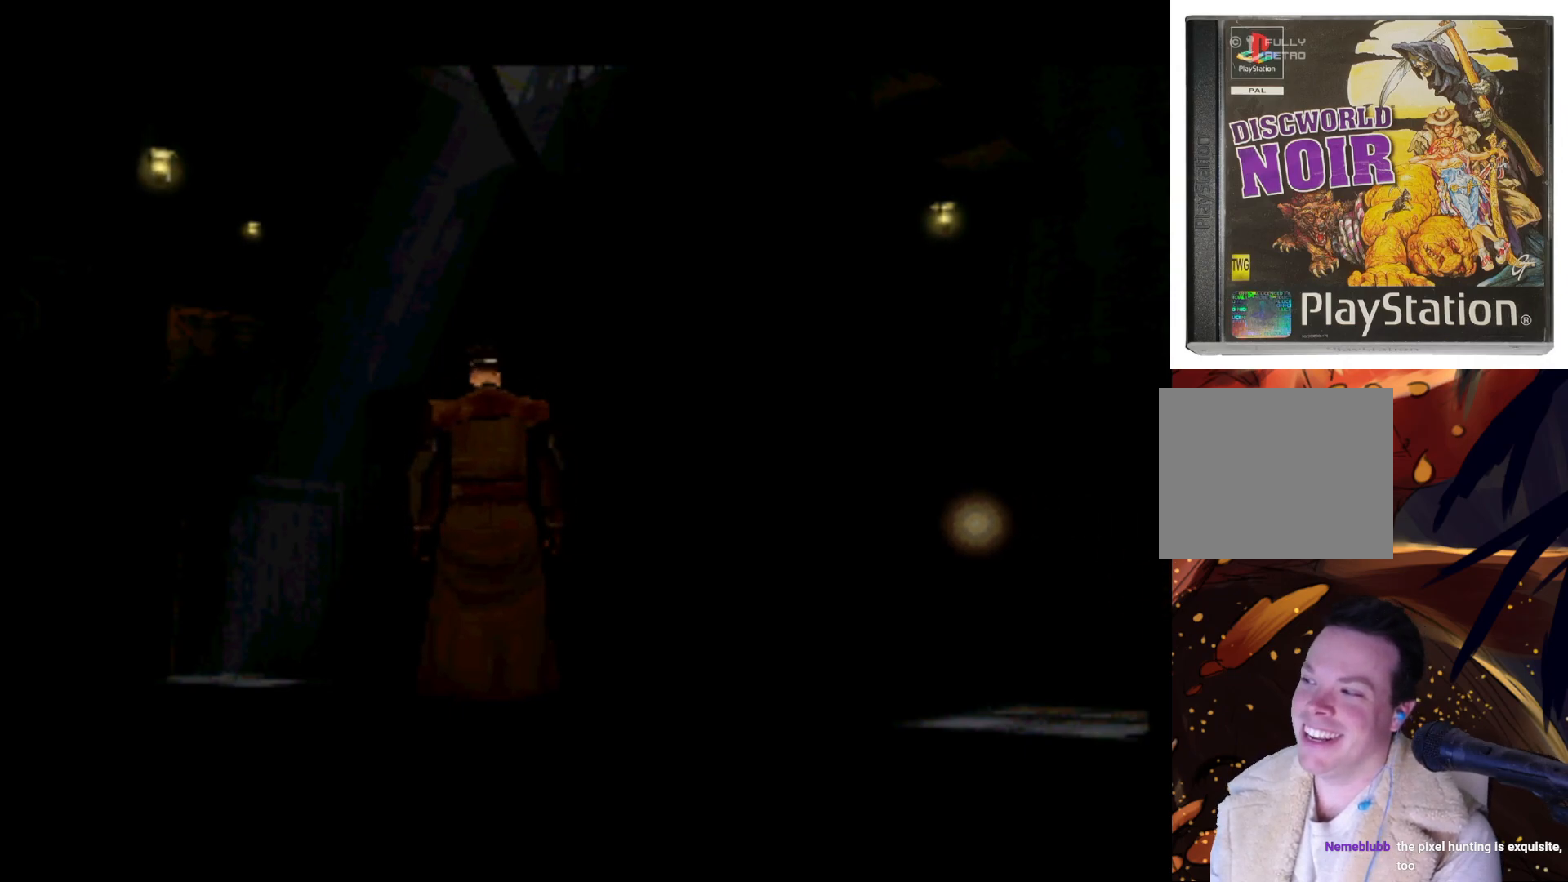
{"buttons": [], "left_stick": "center", "right_stick": "center", "events": [[233, "DPAD_LEFT", "down"], [400, "DPAD_LEFT", "up"]]}
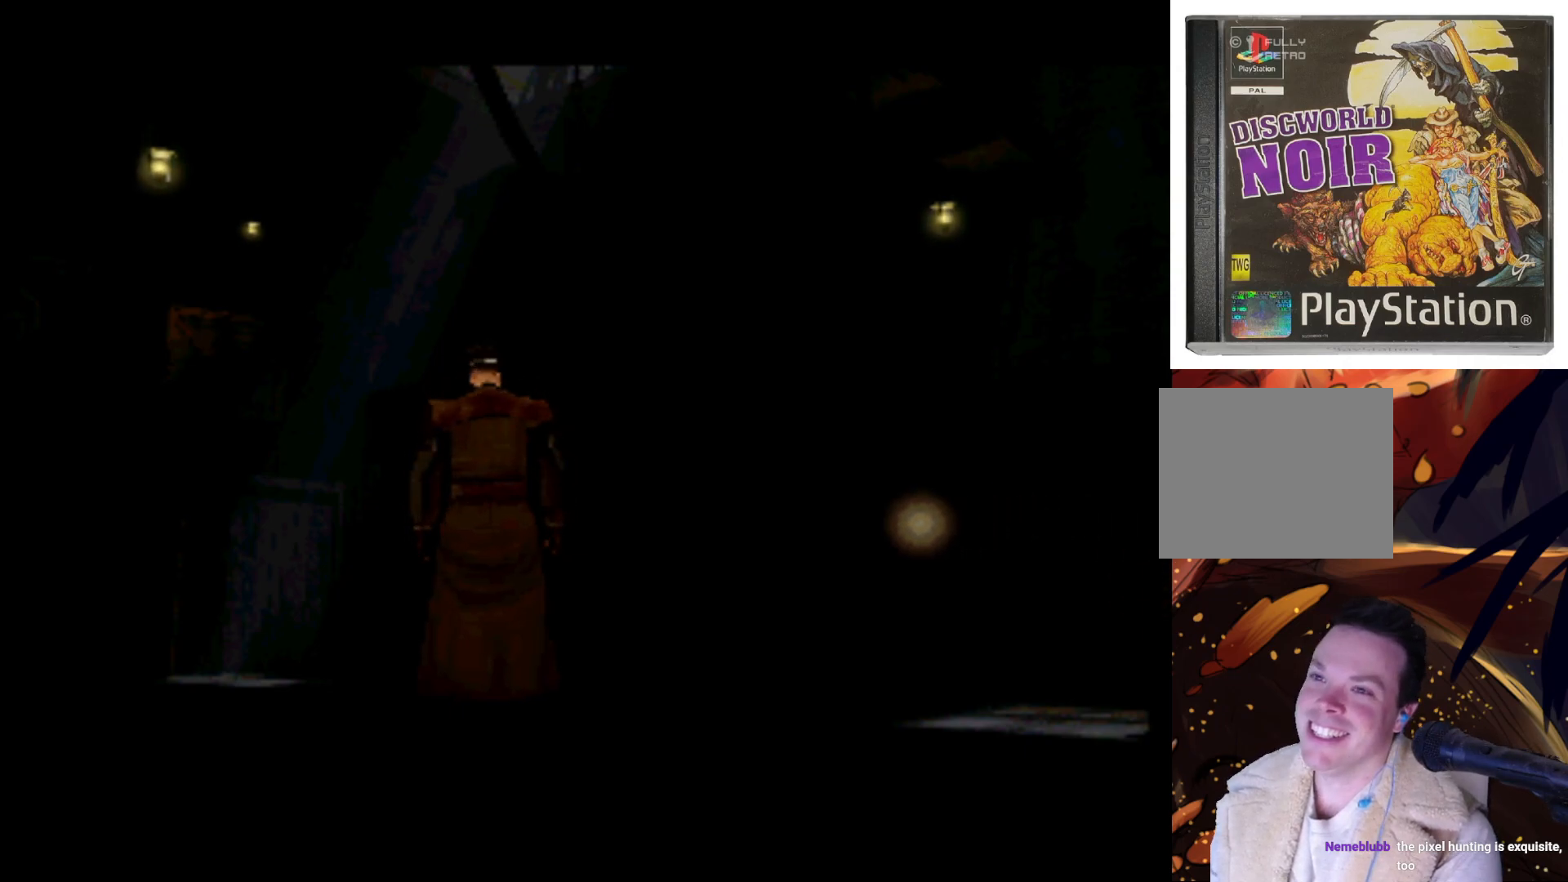
{"buttons": [], "left_stick": "center", "right_stick": "center", "events": [[333, "DPAD_LEFT", "down"], [500, "DPAD_LEFT", "up"]]}
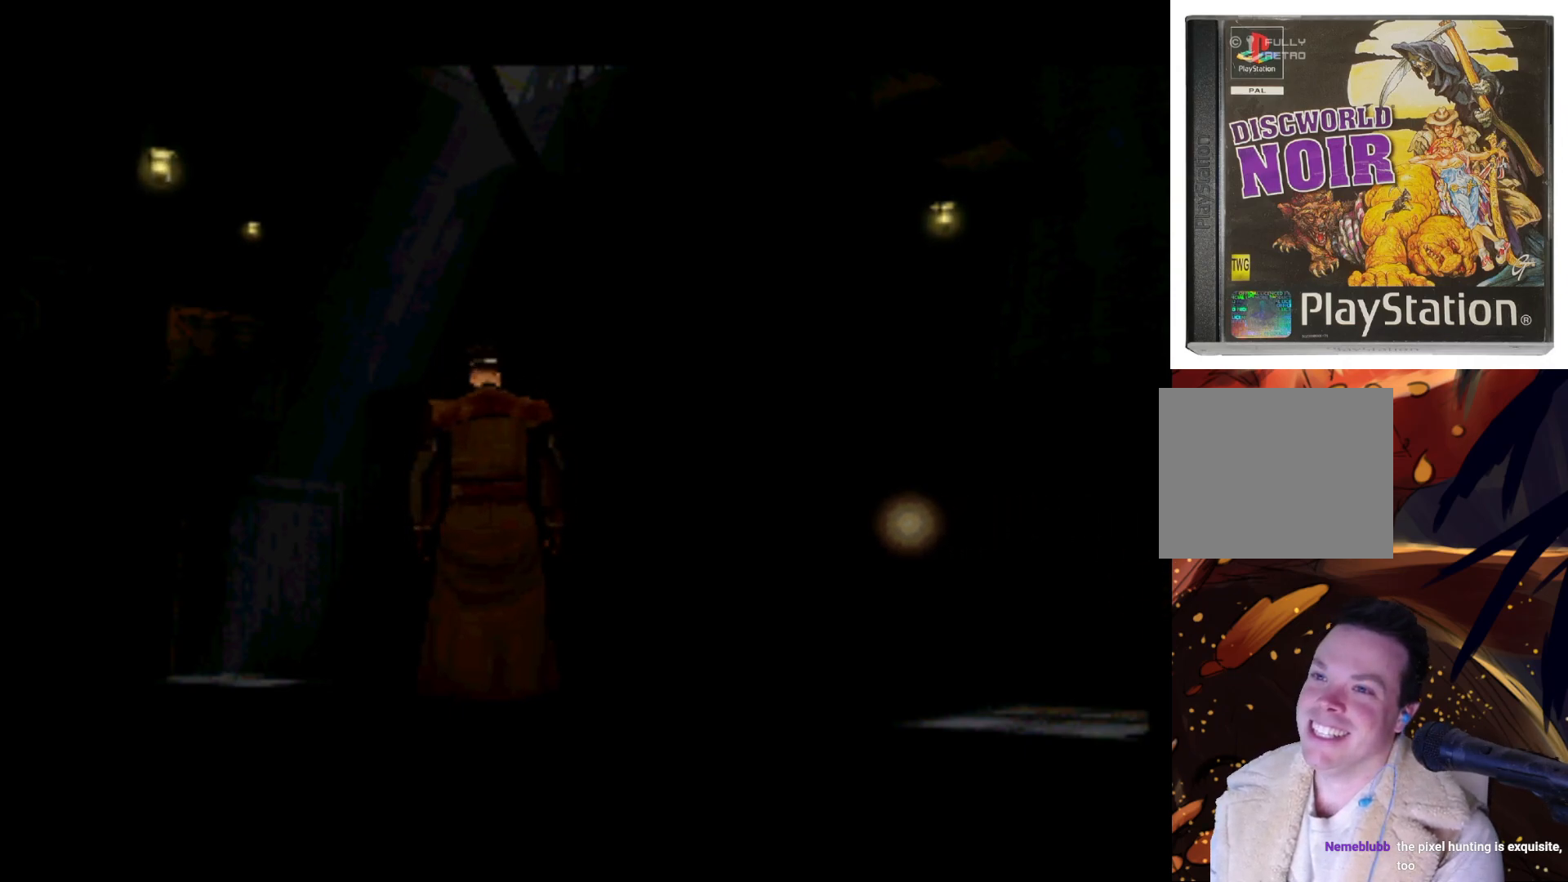
{"buttons": ["DPAD_LEFT"], "left_stick": "center", "right_stick": "center", "events": [[367, "DPAD_LEFT", "down"]]}
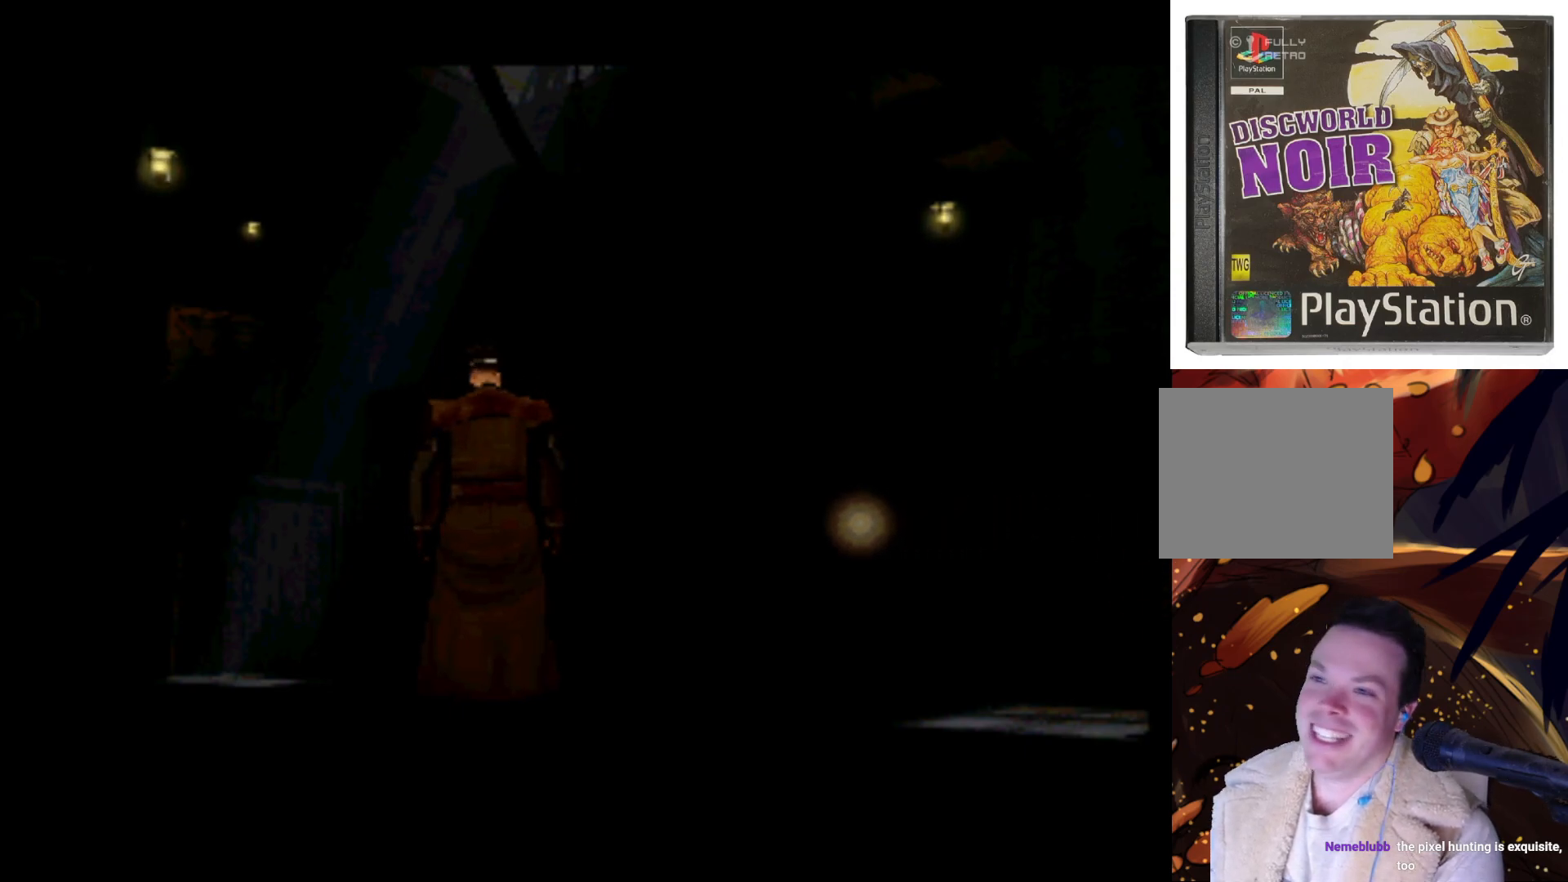
{"buttons": ["DPAD_LEFT"], "left_stick": "center", "right_stick": "center", "events": [[33, "DPAD_LEFT", "up"], [433, "DPAD_LEFT", "down"]]}
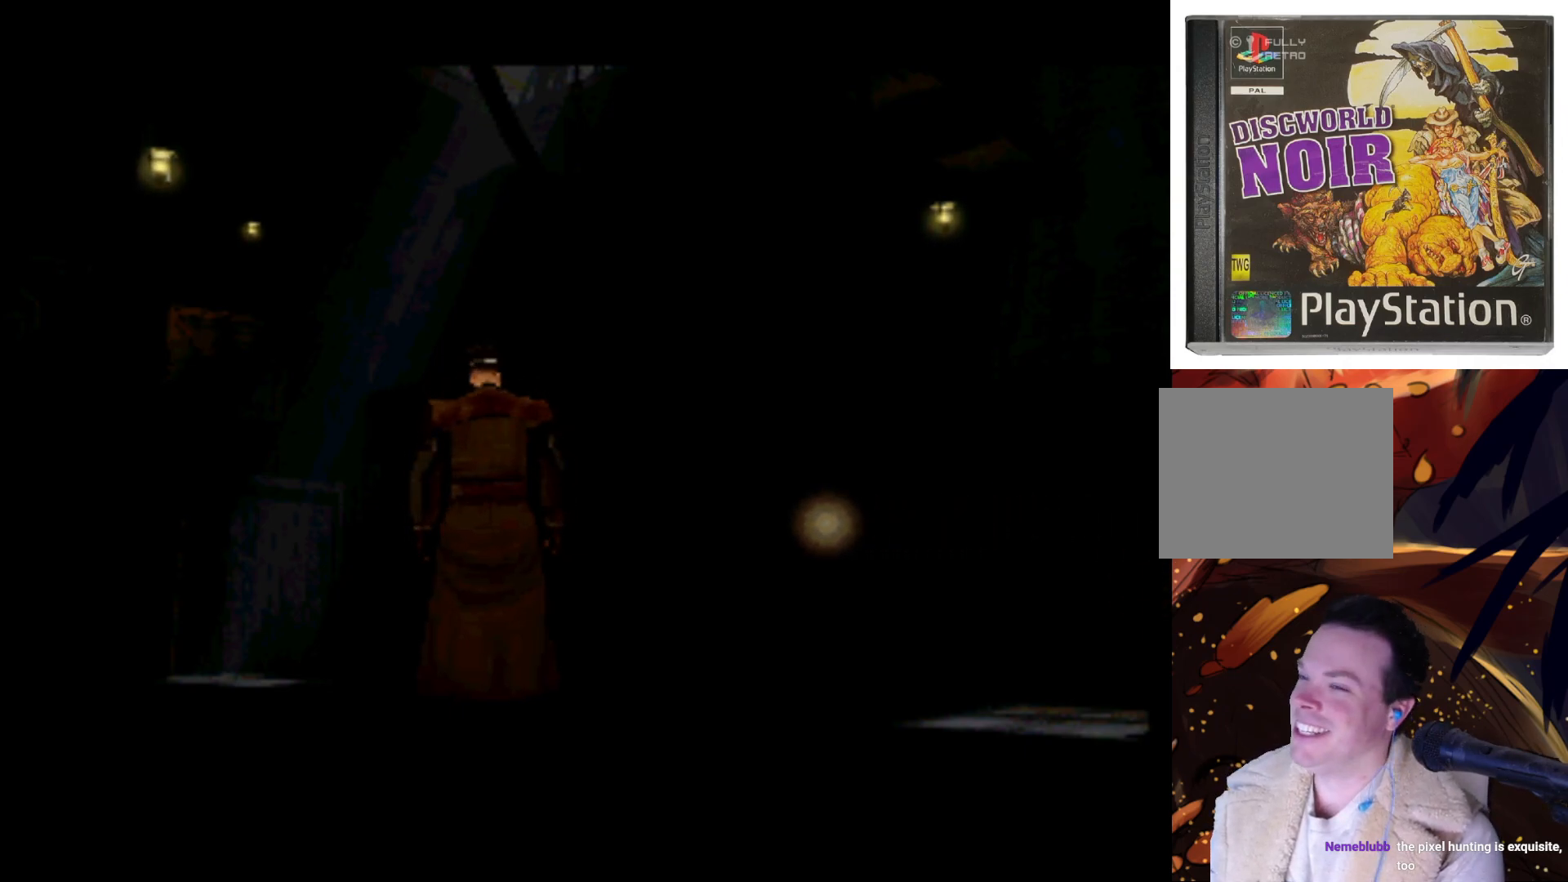
{"buttons": [], "left_stick": "center", "right_stick": "center", "events": [[100, "DPAD_LEFT", "up"]]}
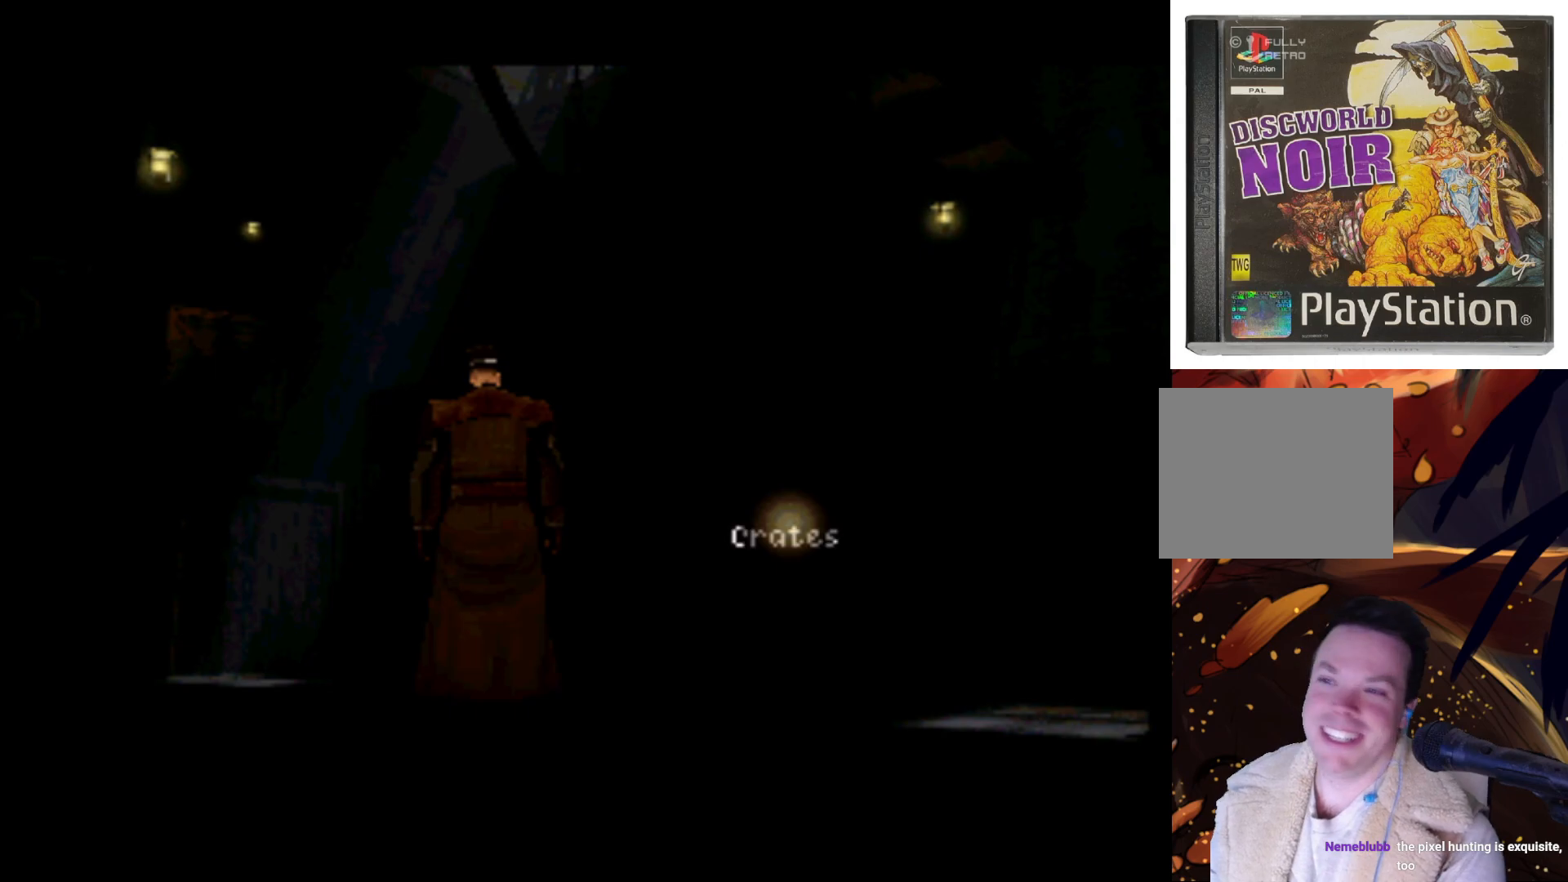
{"buttons": [], "left_stick": "center", "right_stick": "center", "events": [[67, "DPAD_LEFT", "down"], [233, "DPAD_LEFT", "up"]]}
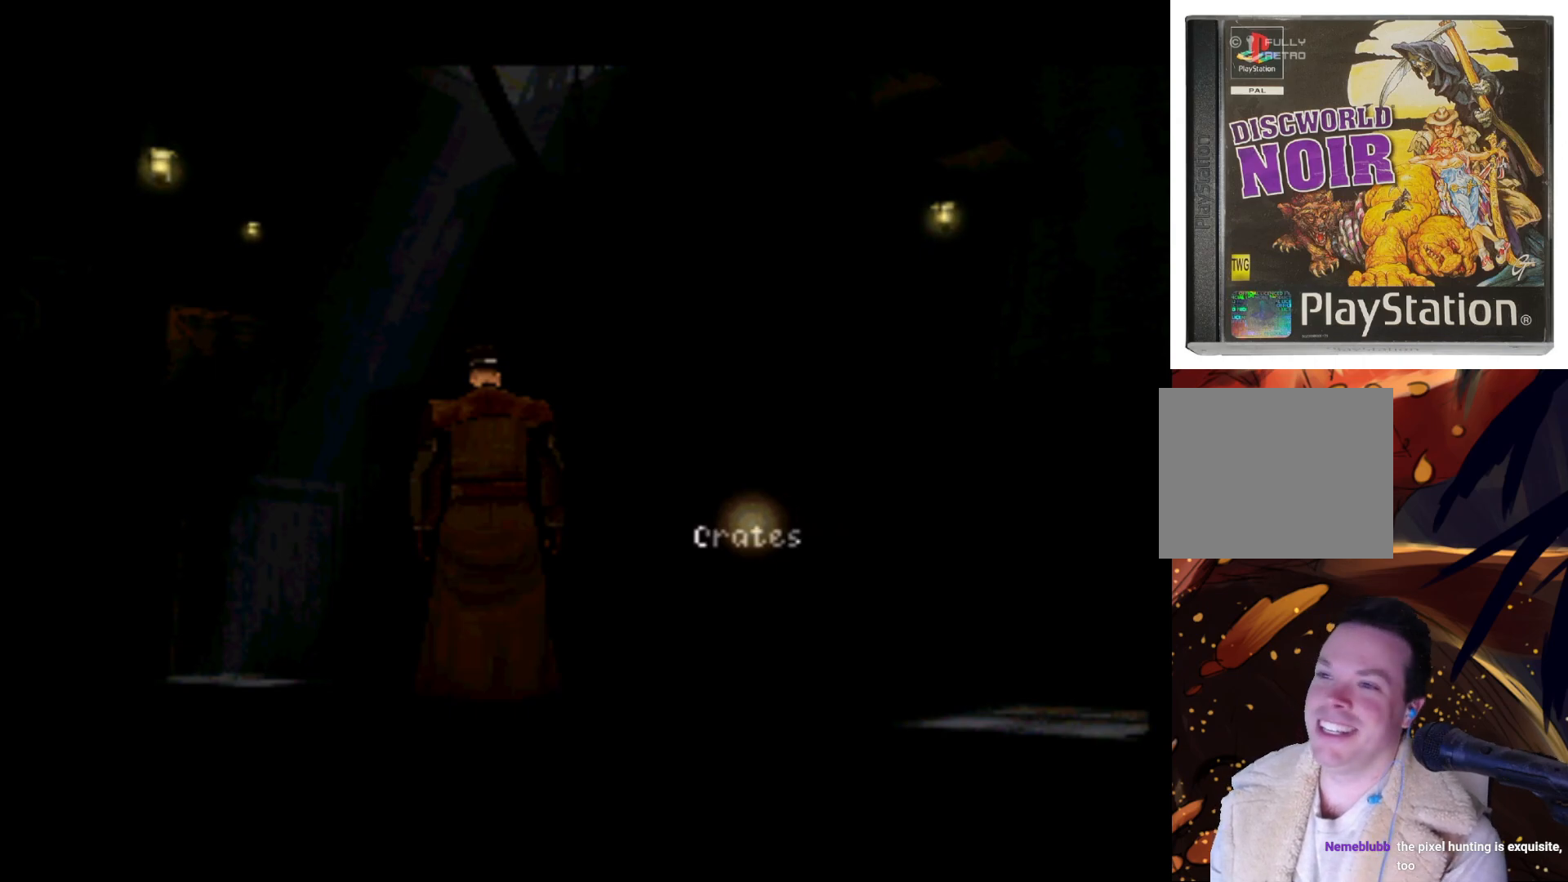
{"buttons": [], "left_stick": "center", "right_stick": "center", "events": [[200, "DPAD_LEFT", "down"], [500, "DPAD_LEFT", "up"]]}
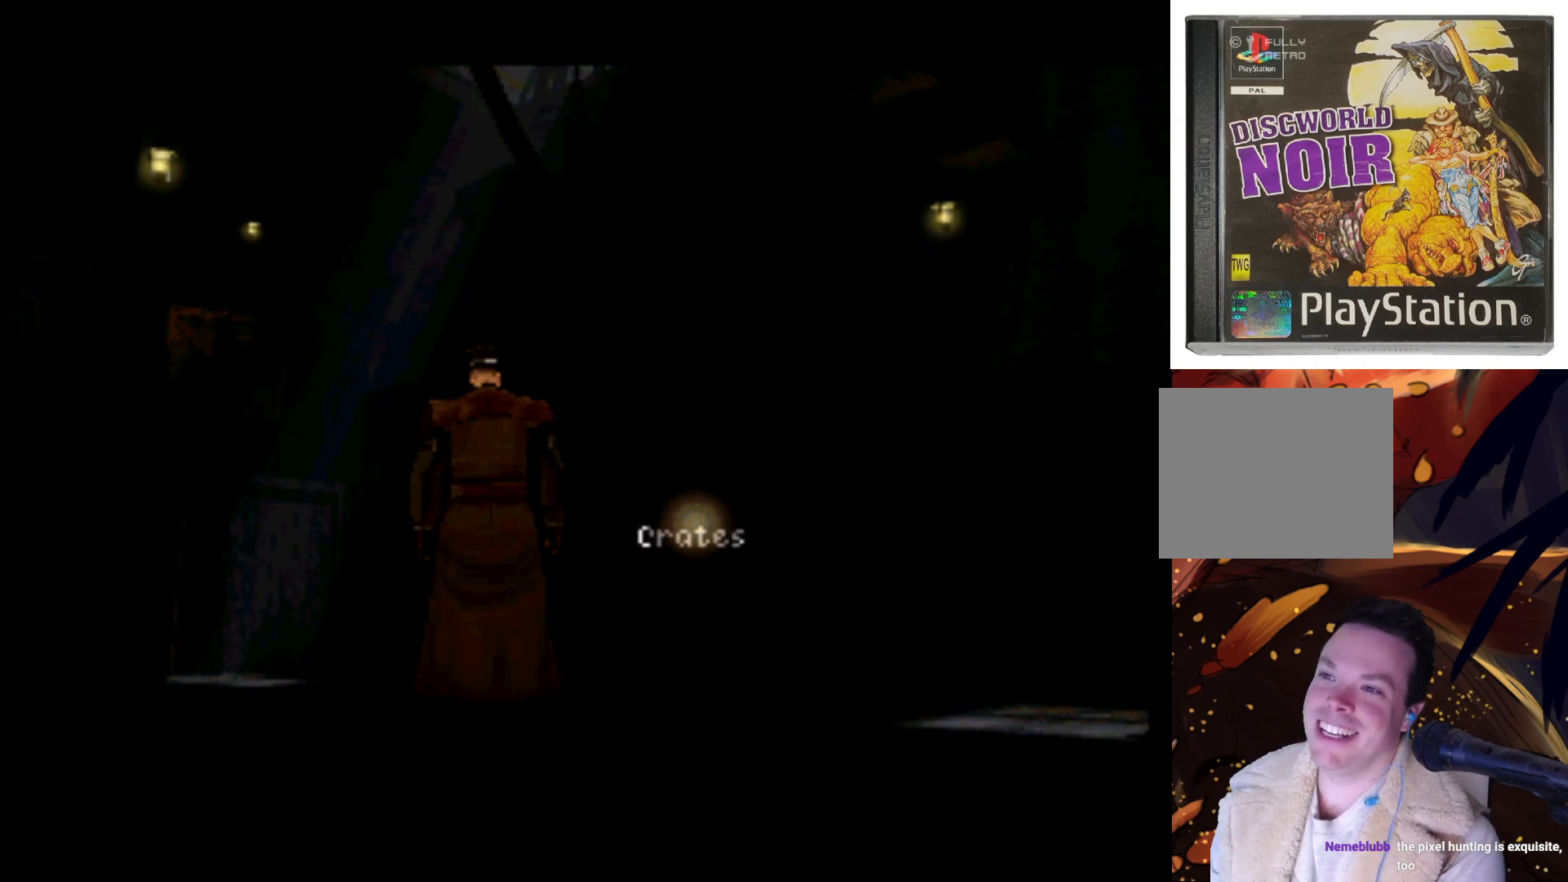
{"buttons": [], "left_stick": "center", "right_stick": "center", "events": []}
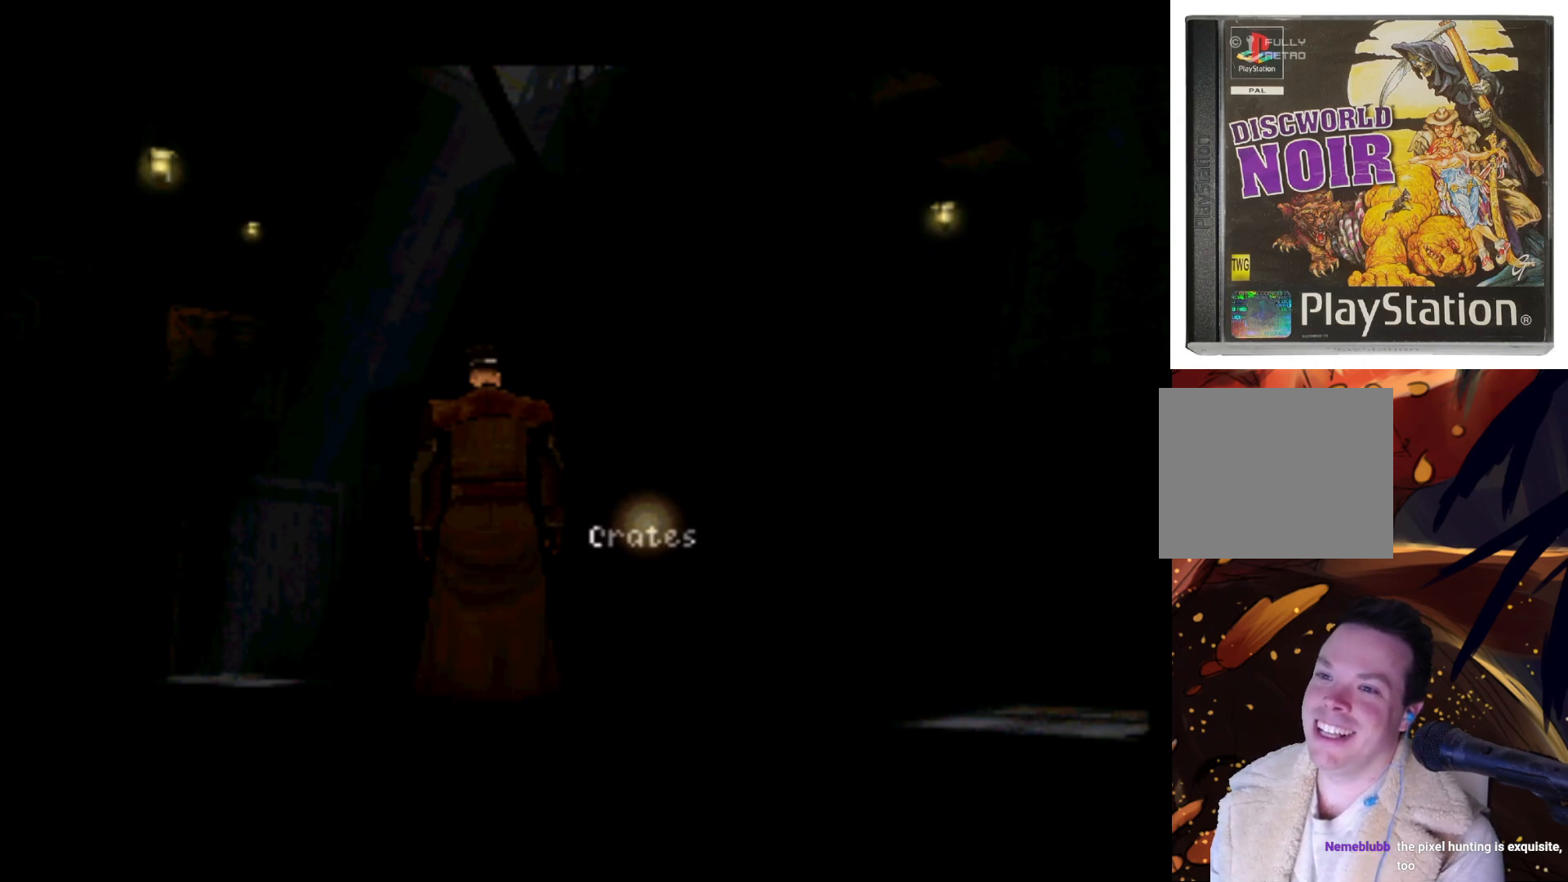
{"buttons": [], "left_stick": "center", "right_stick": "center", "events": [[67, "DPAD_LEFT", "down"], [267, "DPAD_LEFT", "up"]]}
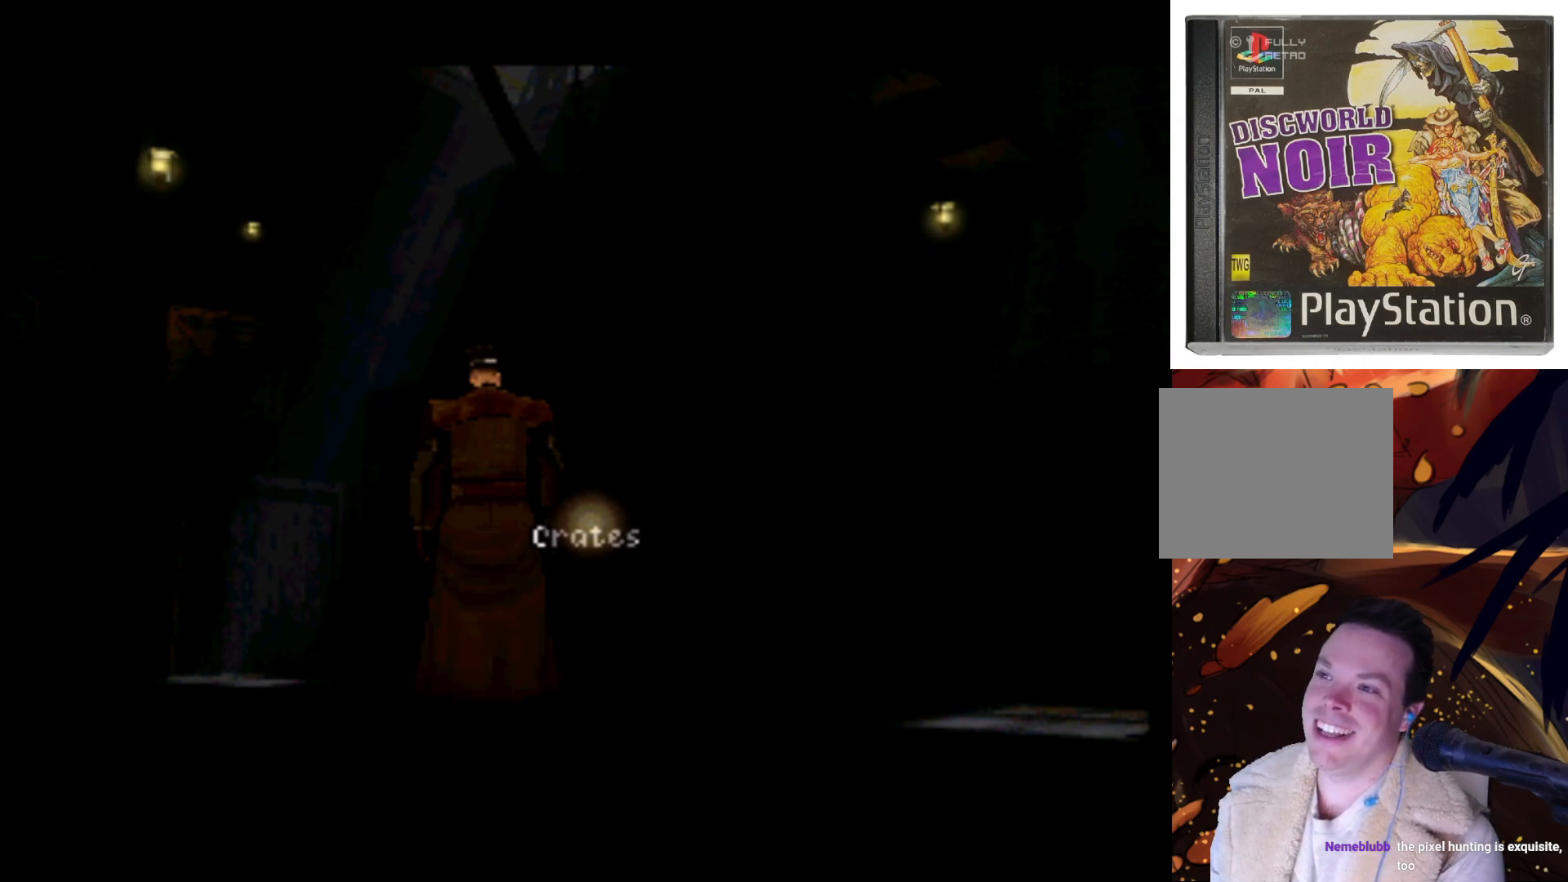
{"buttons": [], "left_stick": "center", "right_stick": "center", "events": [[267, "DPAD_LEFT", "down"], [500, "DPAD_LEFT", "up"]]}
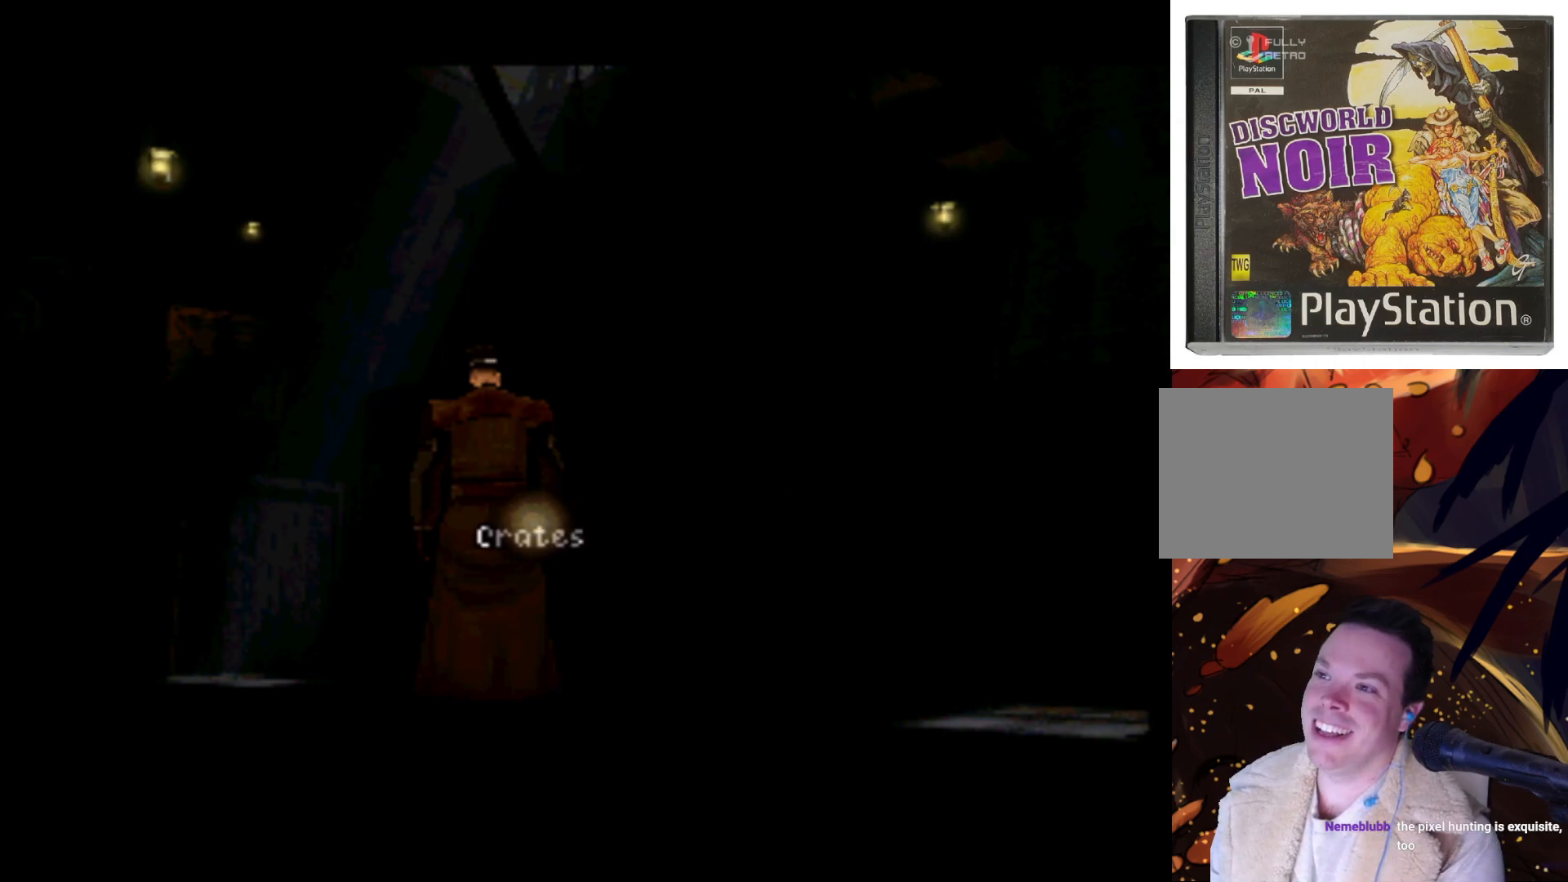
{"buttons": ["DPAD_LEFT"], "left_stick": "center", "right_stick": "center", "events": [[467, "DPAD_LEFT", "down"]]}
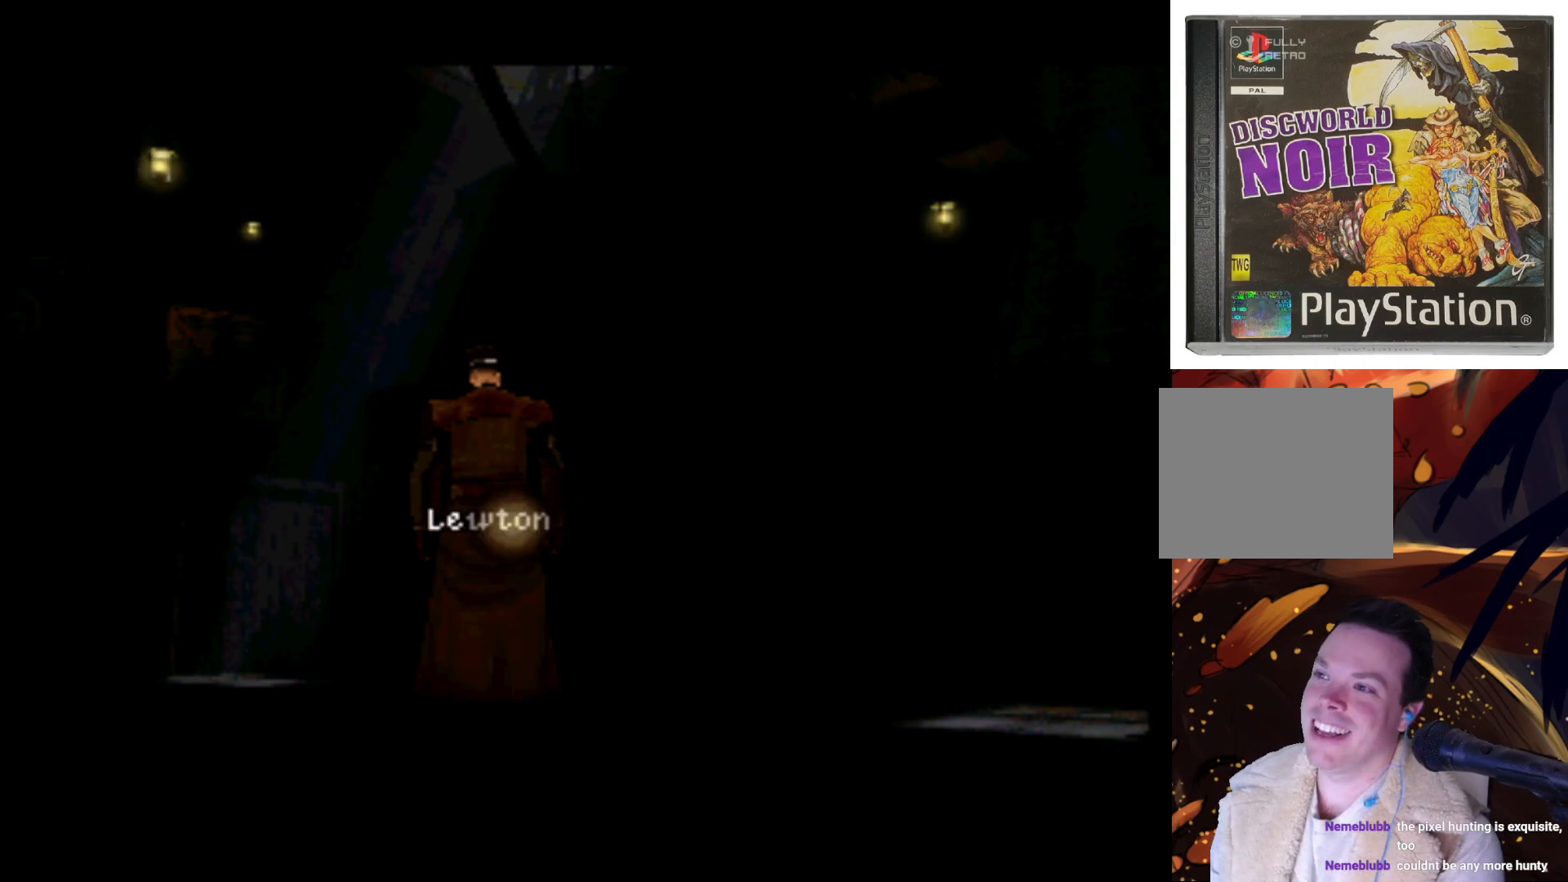
{"buttons": [], "left_stick": "center", "right_stick": "center", "events": [[200, "DPAD_LEFT", "up"]]}
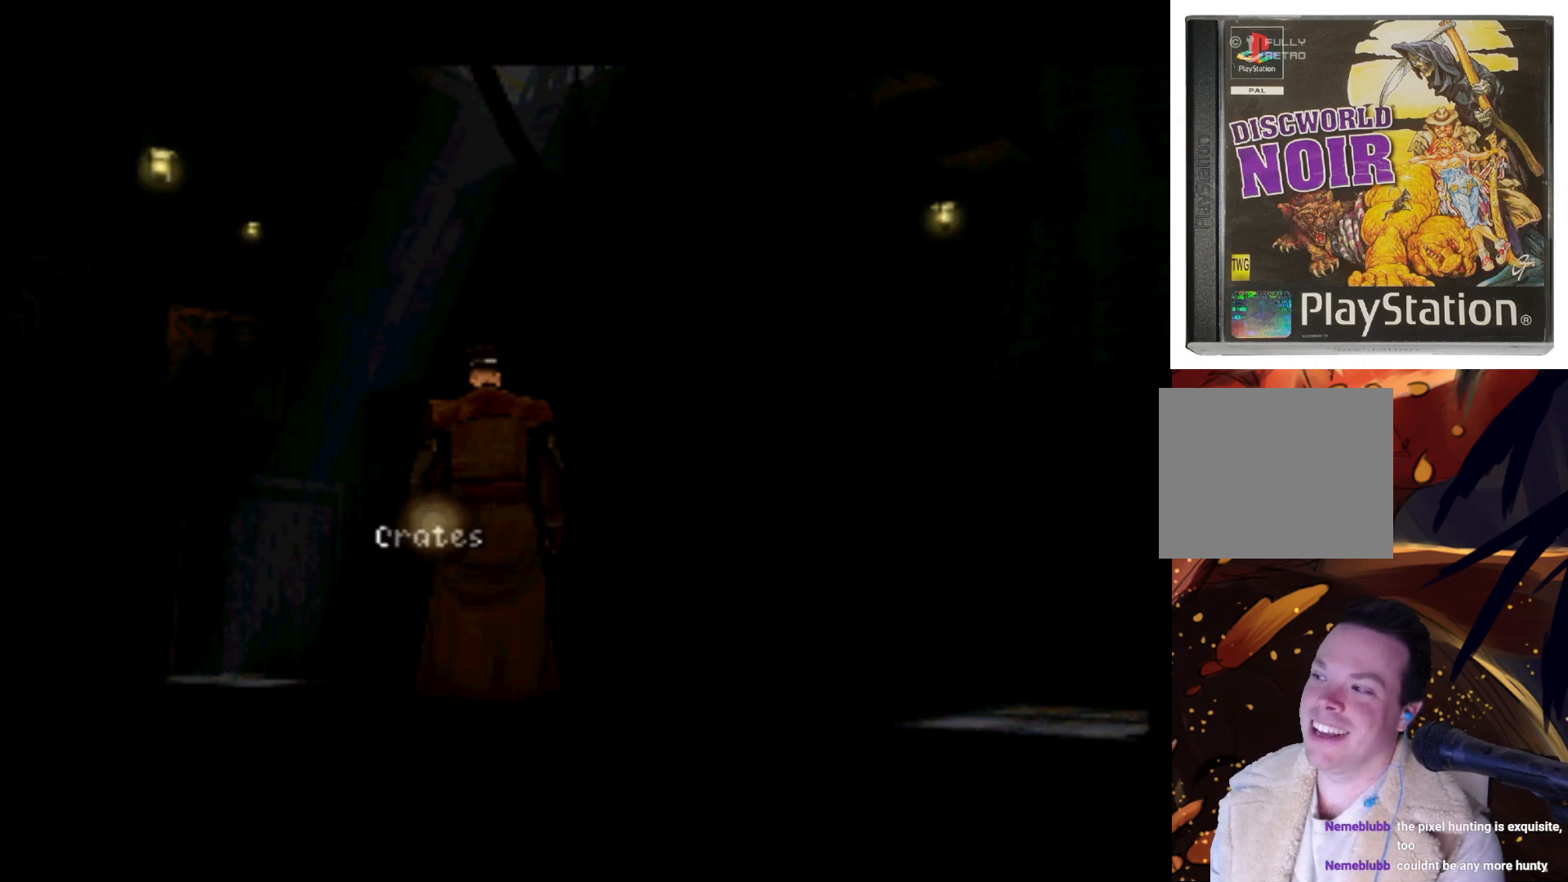
{"buttons": [], "left_stick": "center", "right_stick": "center", "events": [[200, "DPAD_LEFT", "down"], [433, "DPAD_LEFT", "up"]]}
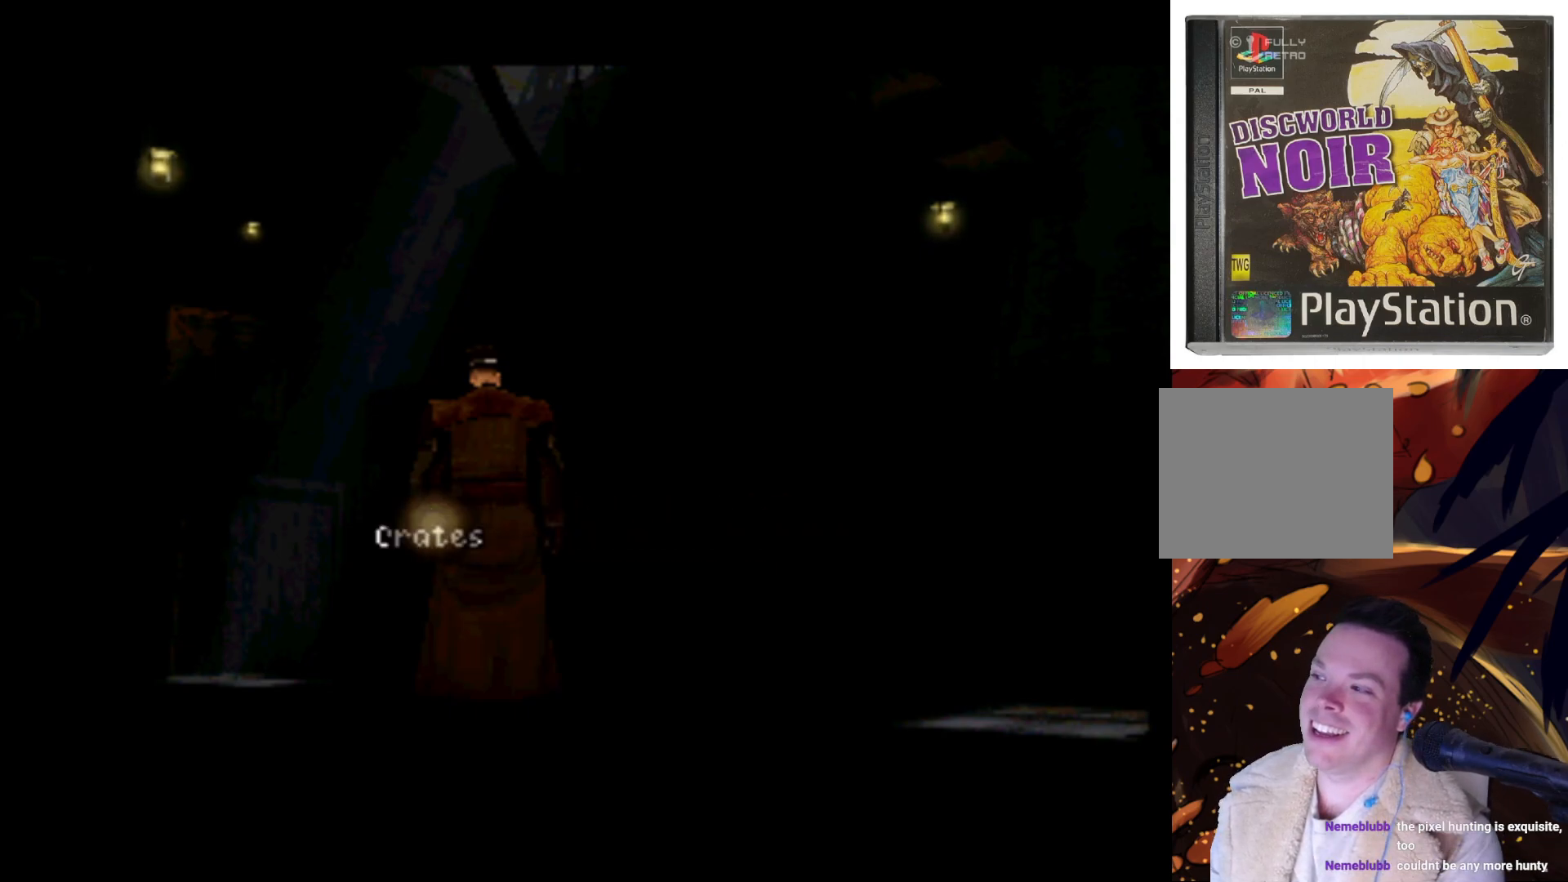
{"buttons": ["DPAD_LEFT"], "left_stick": "center", "right_stick": "center", "events": [[333, "DPAD_LEFT", "down"]]}
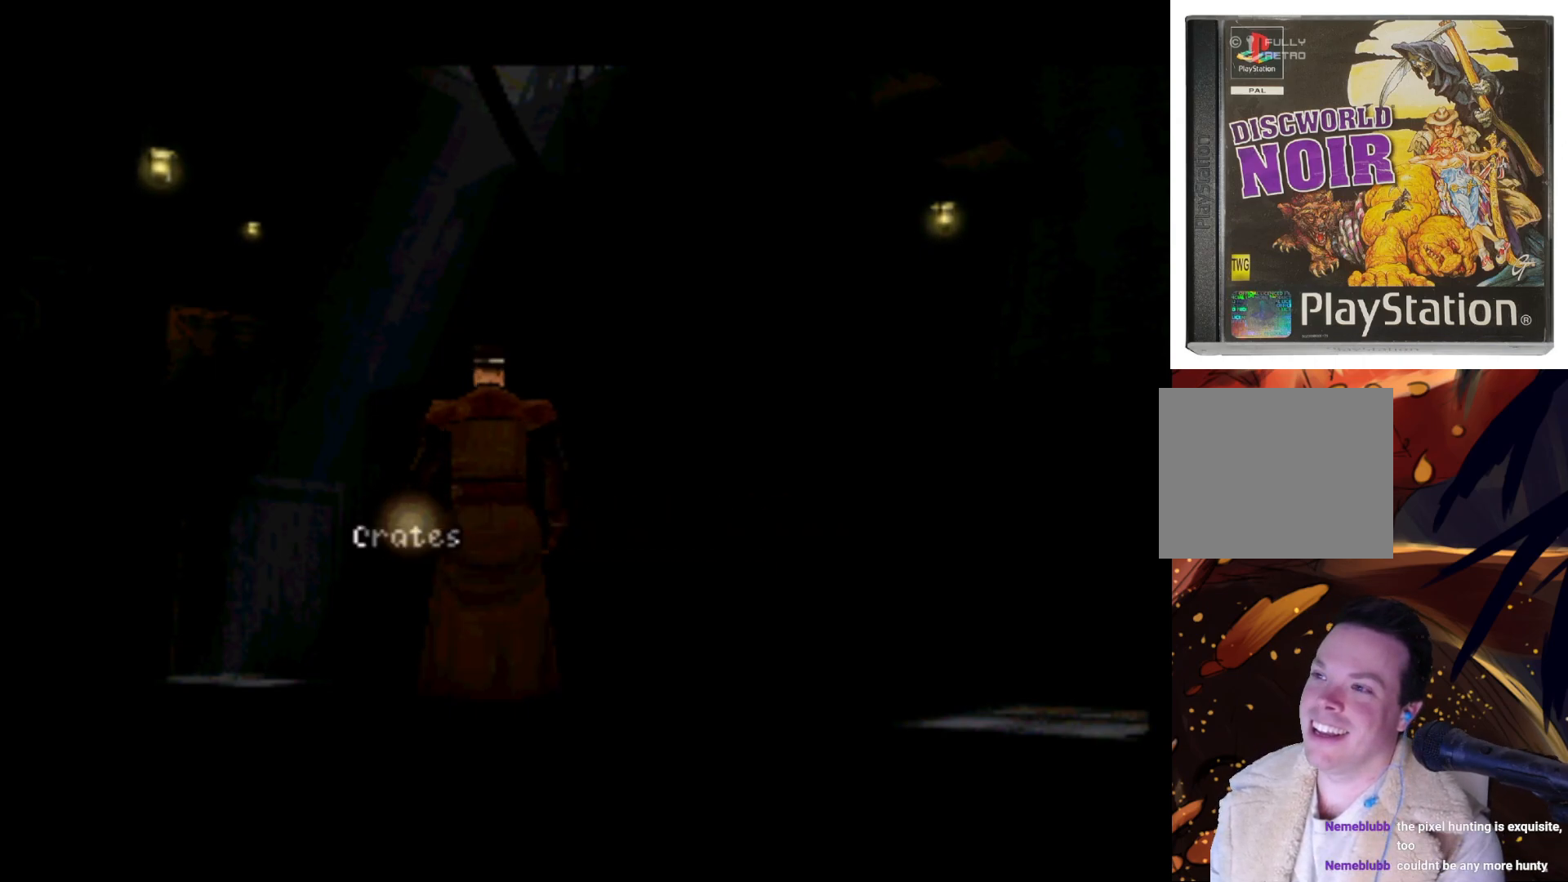
{"buttons": [], "left_stick": "center", "right_stick": "center", "events": [[100, "DPAD_LEFT", "up"]]}
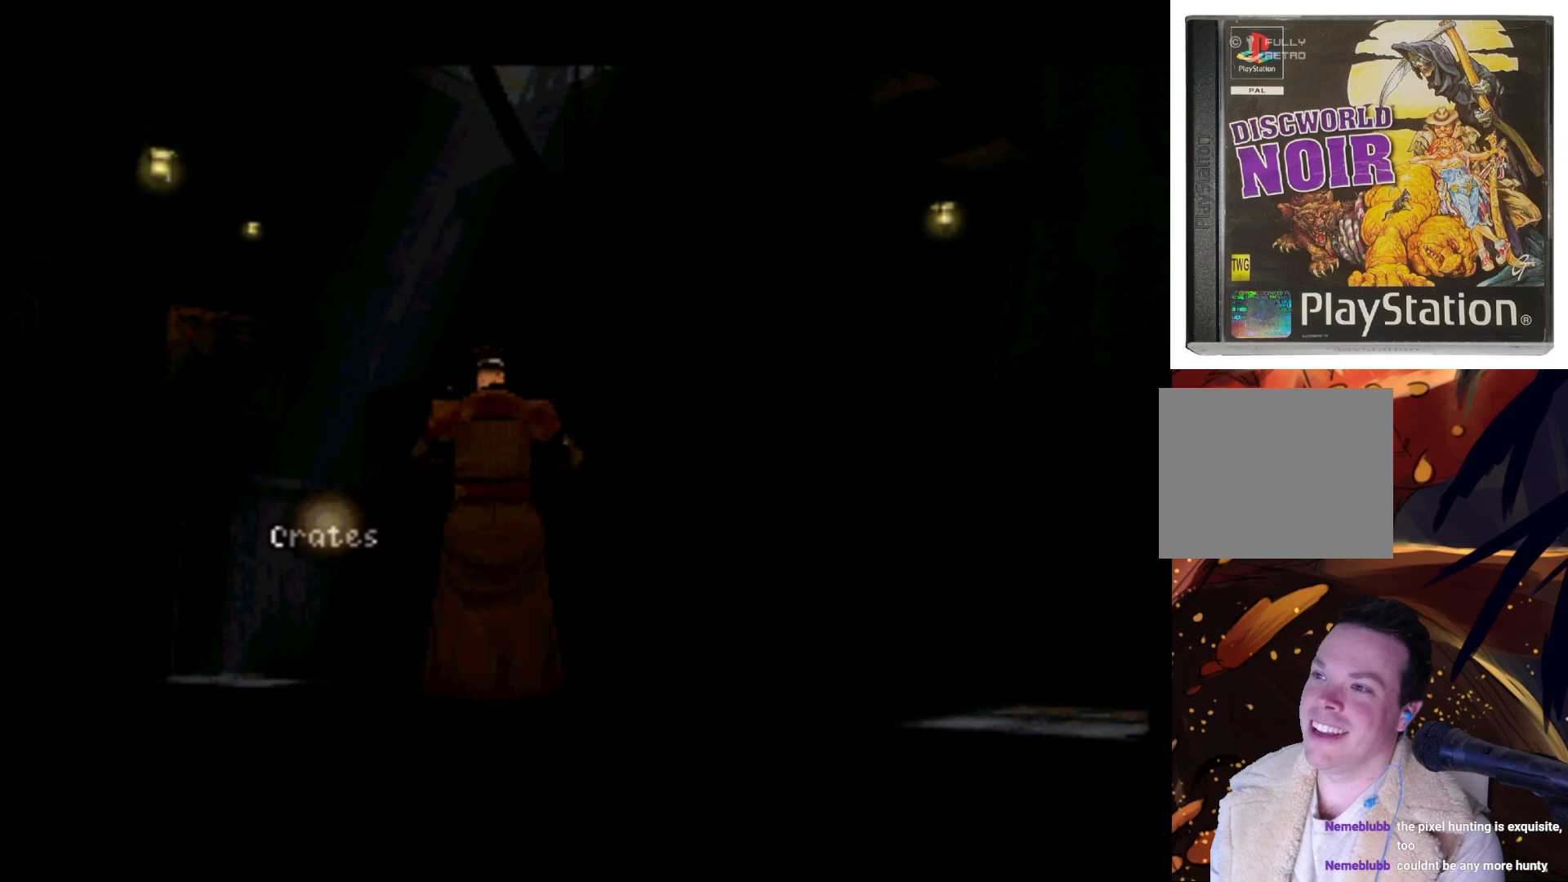
{"buttons": [], "left_stick": "center", "right_stick": "center", "events": [[200, "DPAD_LEFT", "down"], [400, "DPAD_LEFT", "up"]]}
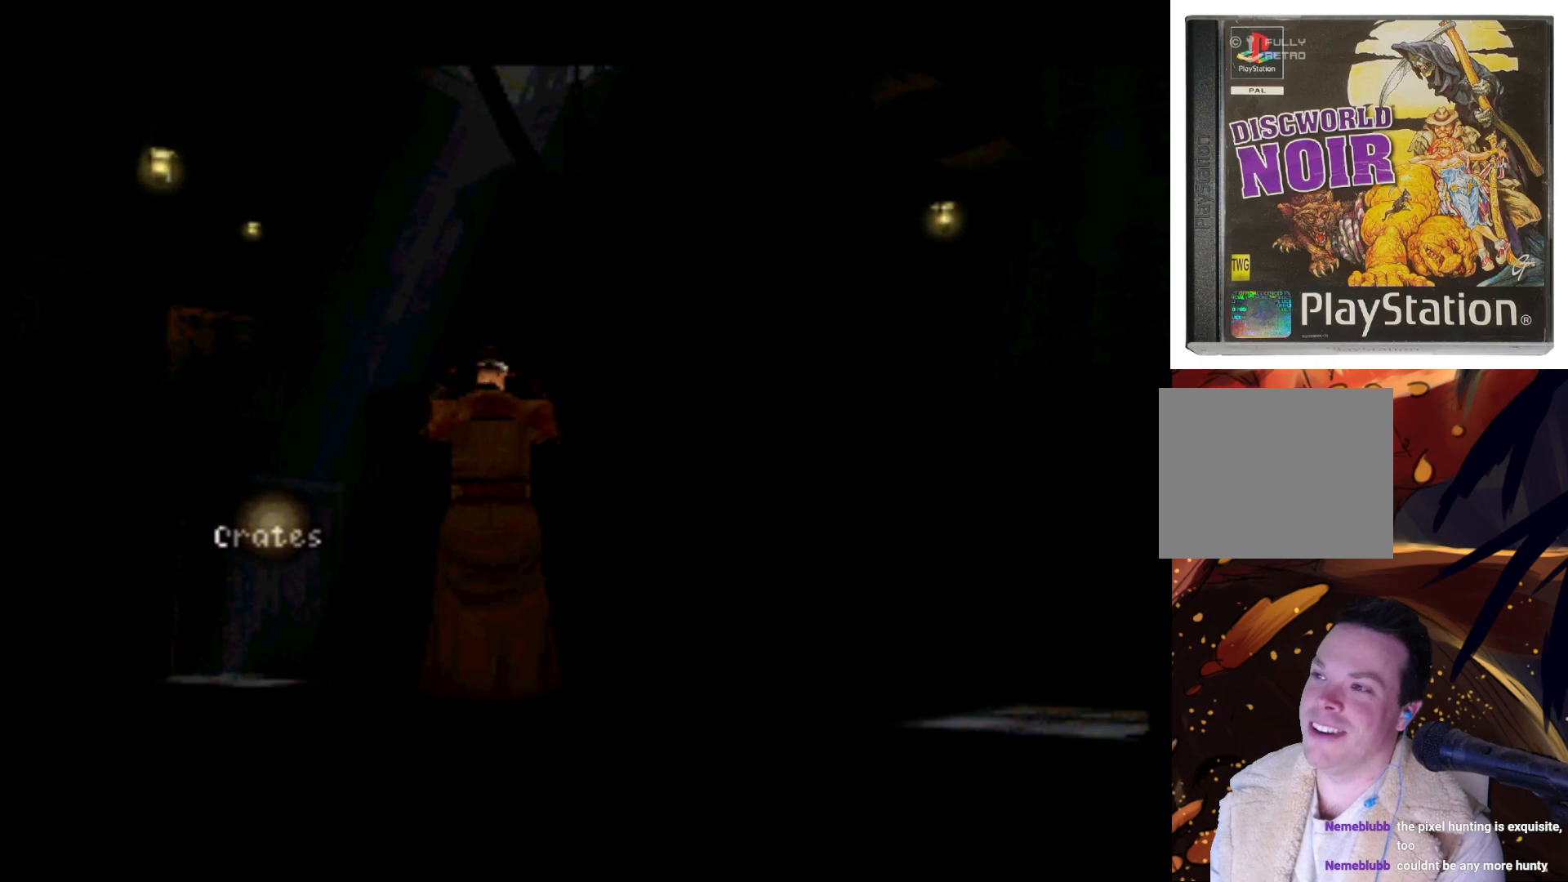
{"buttons": ["DPAD_LEFT"], "left_stick": "center", "right_stick": "center", "events": [[333, "DPAD_LEFT", "down"]]}
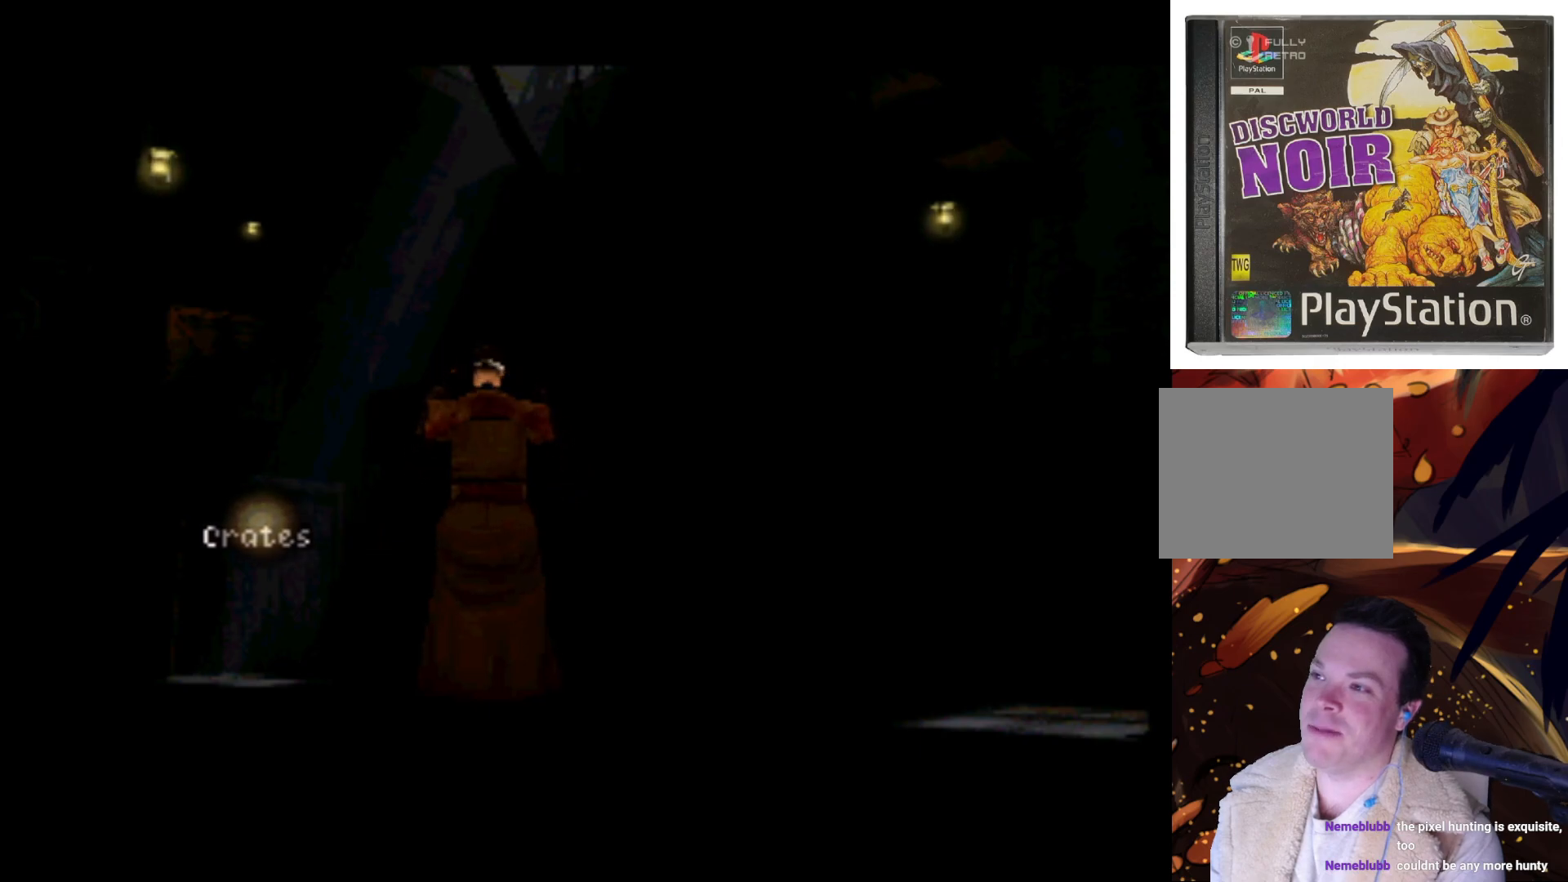
{"buttons": ["DPAD_LEFT"], "left_stick": "center", "right_stick": "center", "events": [[33, "DPAD_LEFT", "up"], [400, "DPAD_LEFT", "down"]]}
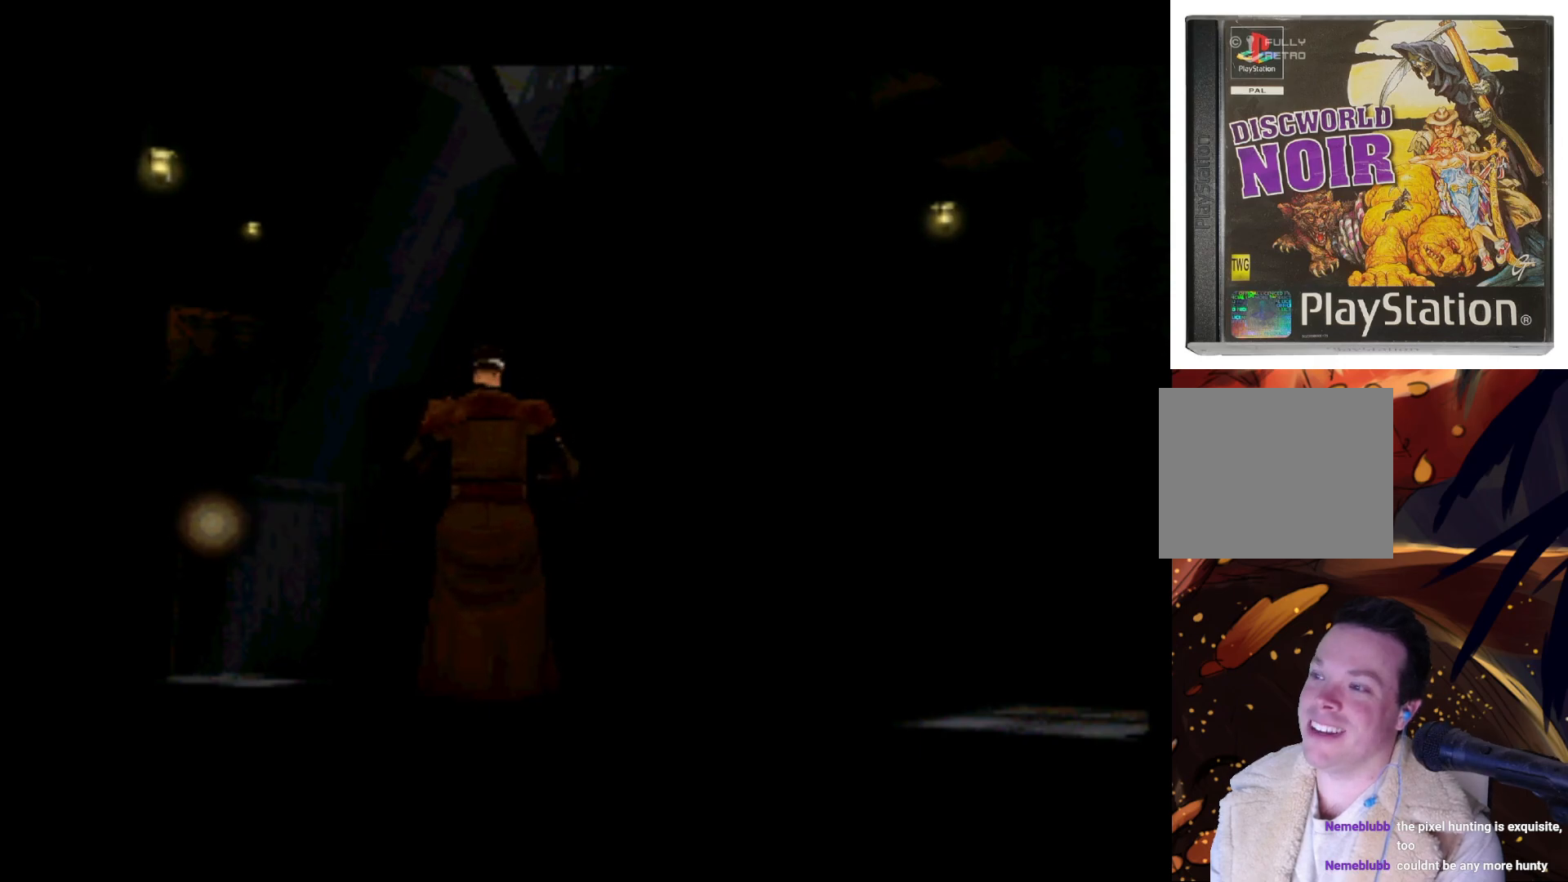
{"buttons": [], "left_stick": "center", "right_stick": "center", "events": [[200, "DPAD_LEFT", "up"]]}
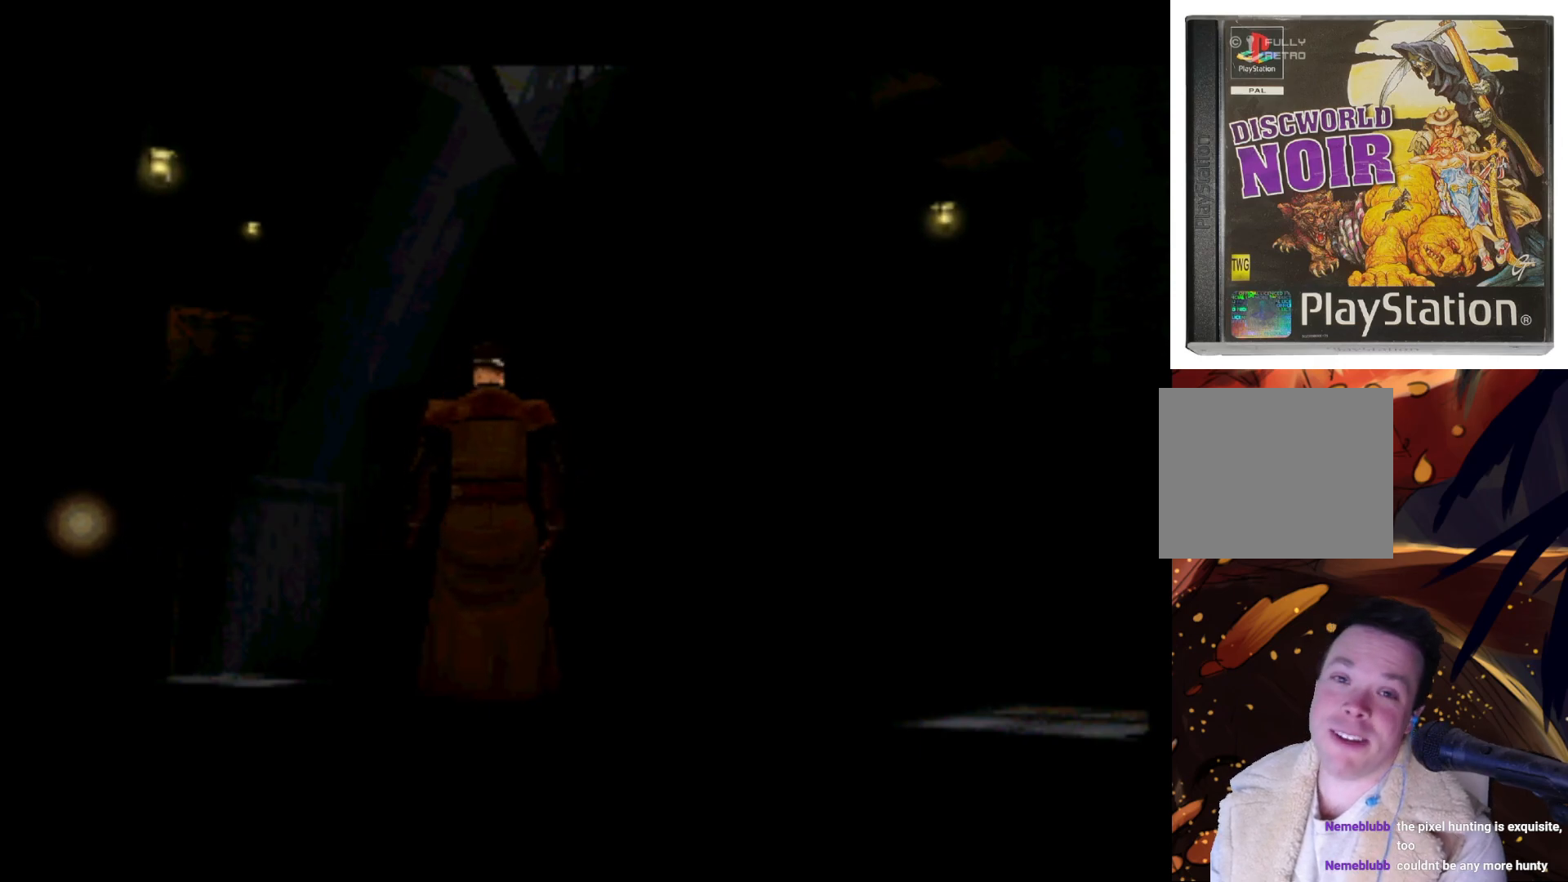
{"buttons": [], "left_stick": "center", "right_stick": "center", "events": [[167, "DPAD_UP", "down"], [383, "DPAD_UP", "up"]]}
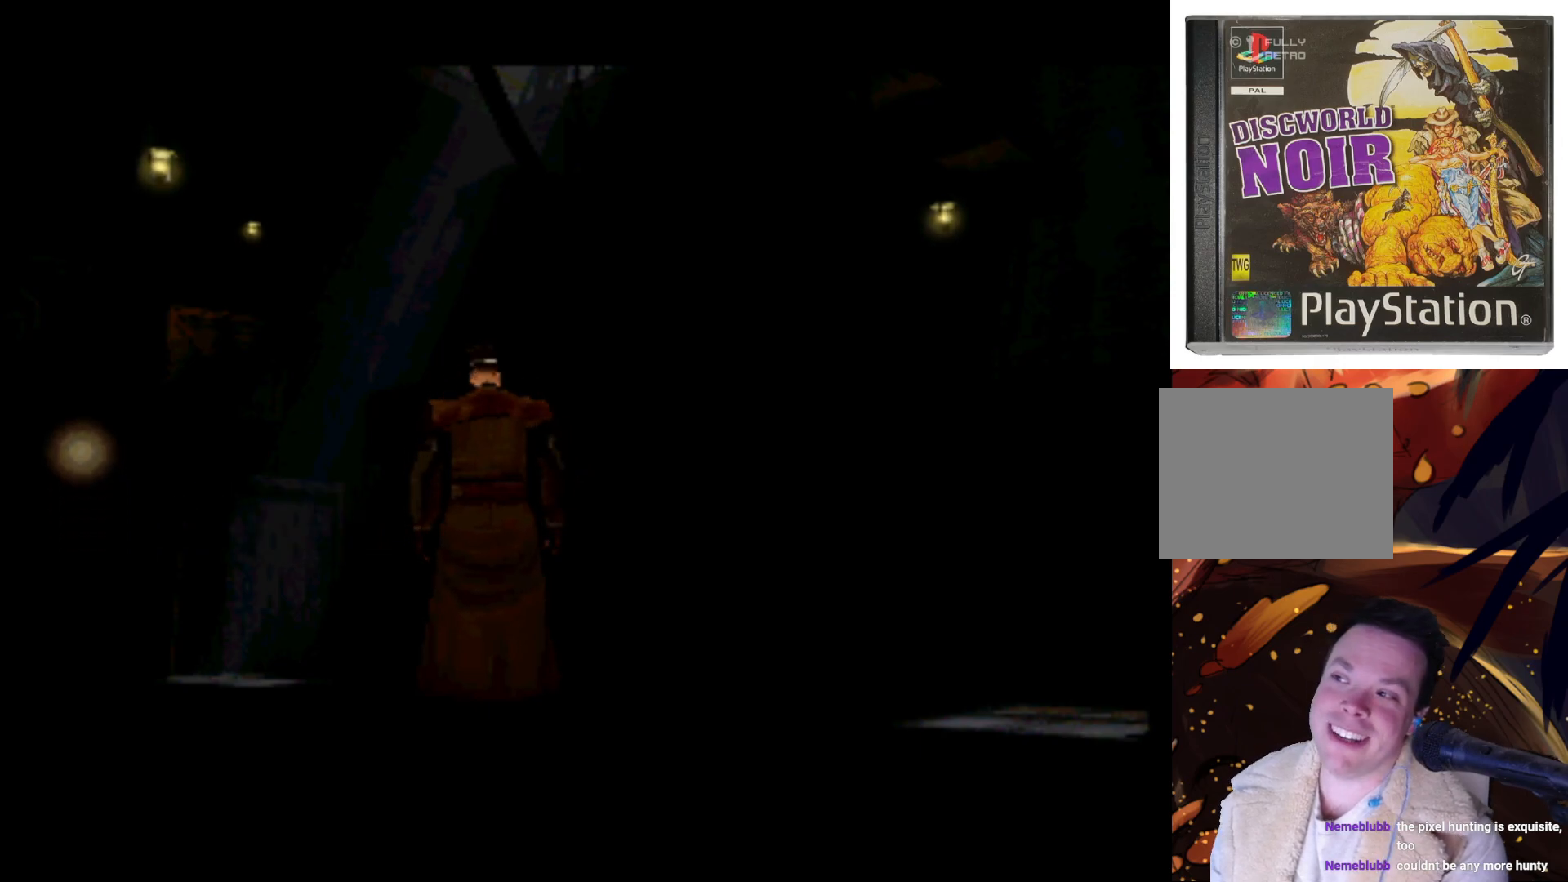
{"buttons": ["DPAD_UP"], "left_stick": "center", "right_stick": "center", "events": [[400, "DPAD_UP", "down"]]}
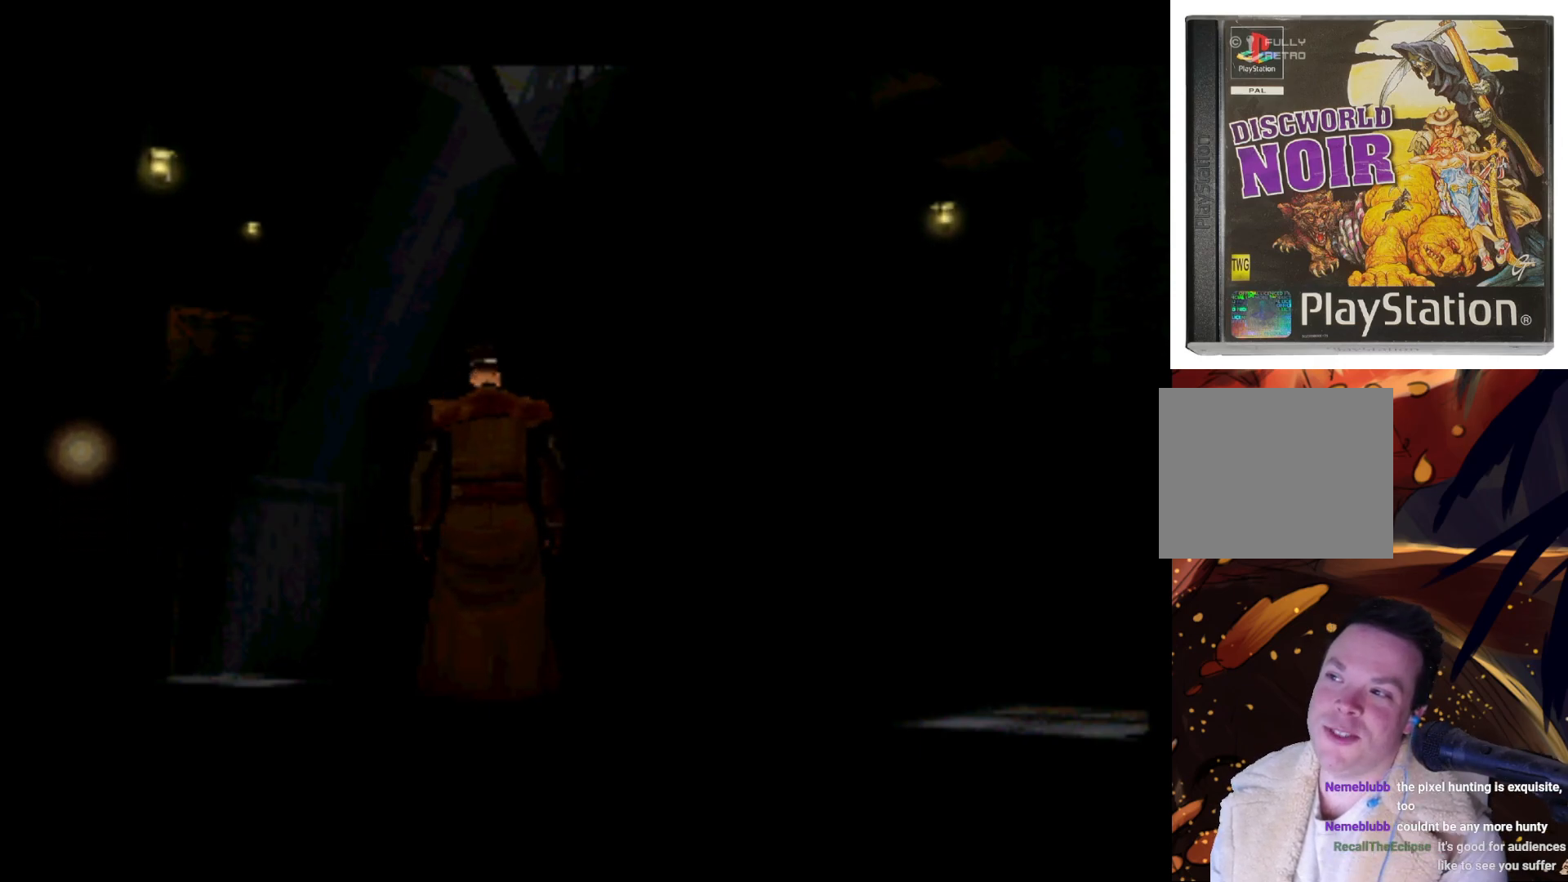
{"buttons": [], "left_stick": "center", "right_stick": "center", "events": [[83, "DPAD_UP", "up"], [267, "DPAD_RIGHT", "down"], [500, "DPAD_RIGHT", "up"]]}
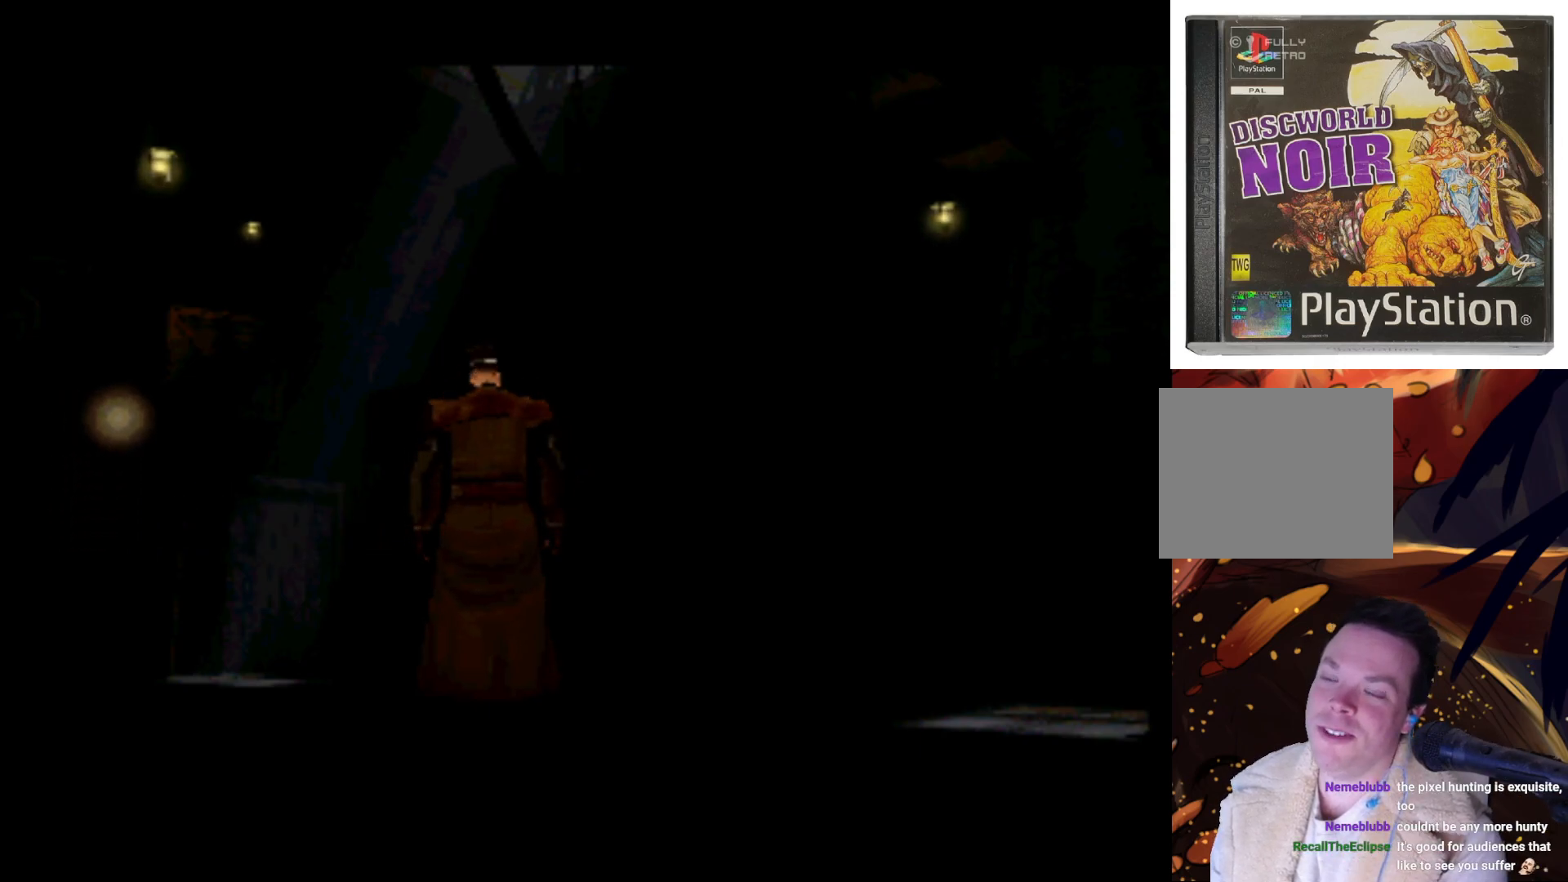
{"buttons": ["DPAD_RIGHT"], "left_stick": "center", "right_stick": "center", "events": [[467, "DPAD_RIGHT", "down"]]}